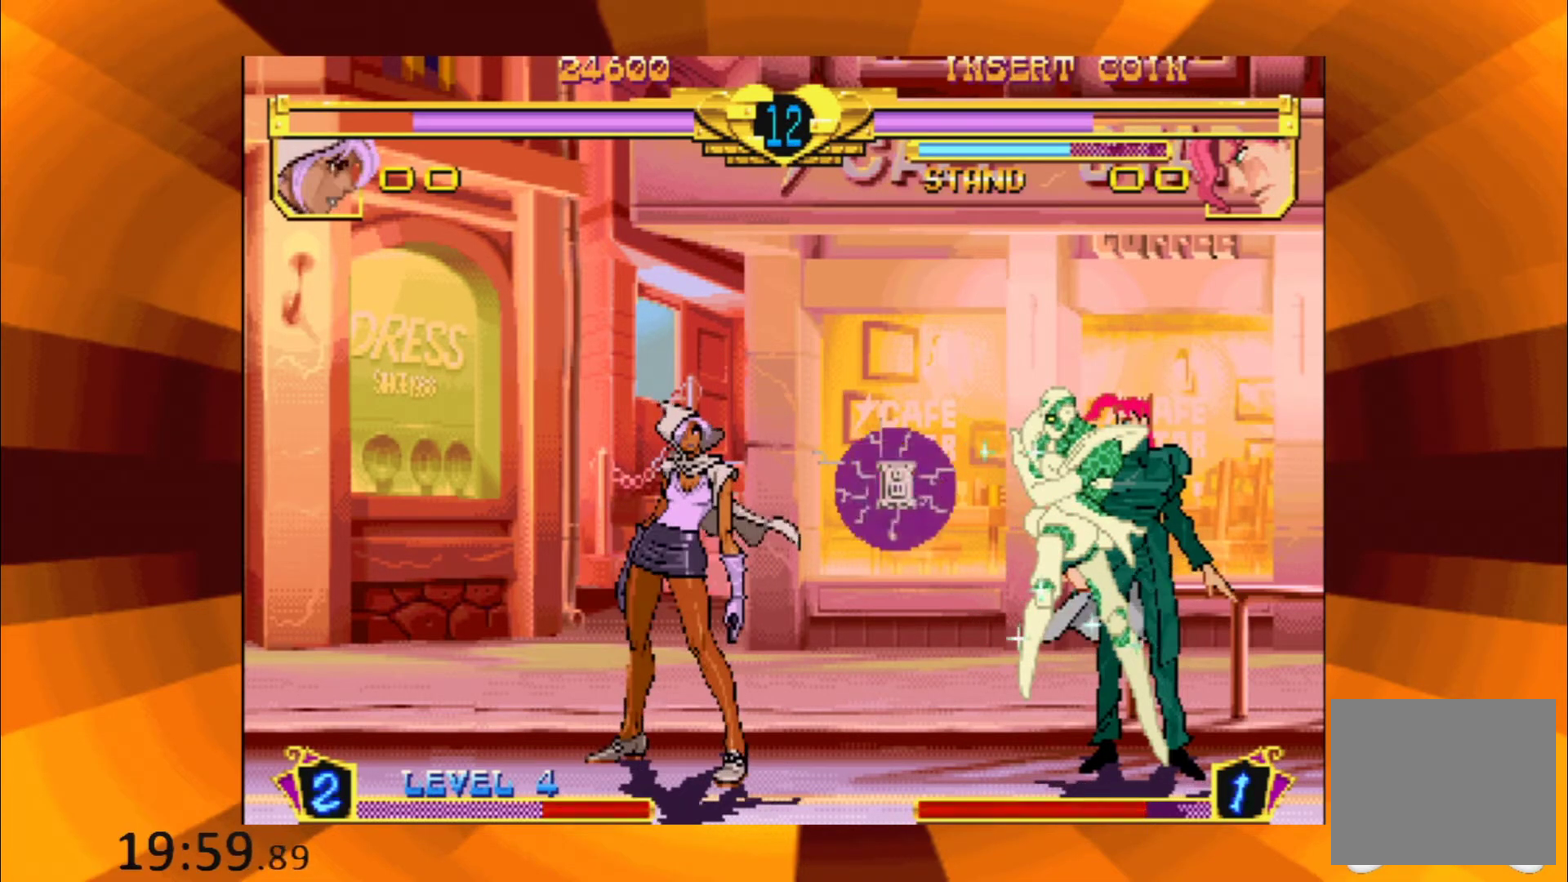
Gameplay with a controller (Xbox layout); each line is a JSON object with the inputs held at the frame after it. "events" lists button and stick changes between this image and that frame as [ms after this image, input, new state], when the widget could be followed in between. Not read: L3 R3 left_stick right_stick.
{"buttons": [], "events": []}
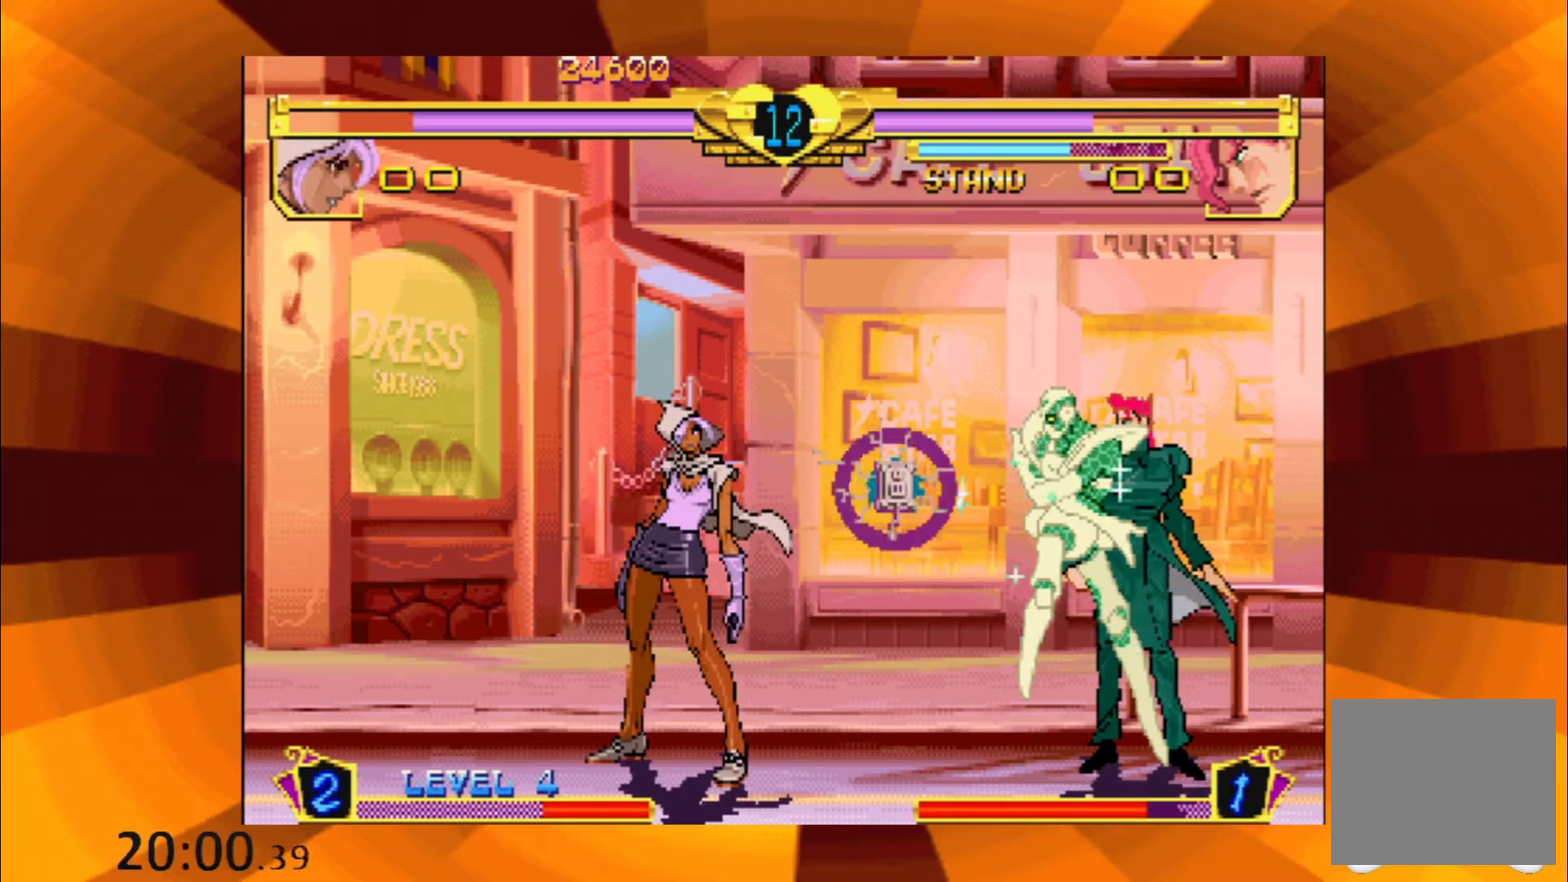
{"buttons": [], "events": []}
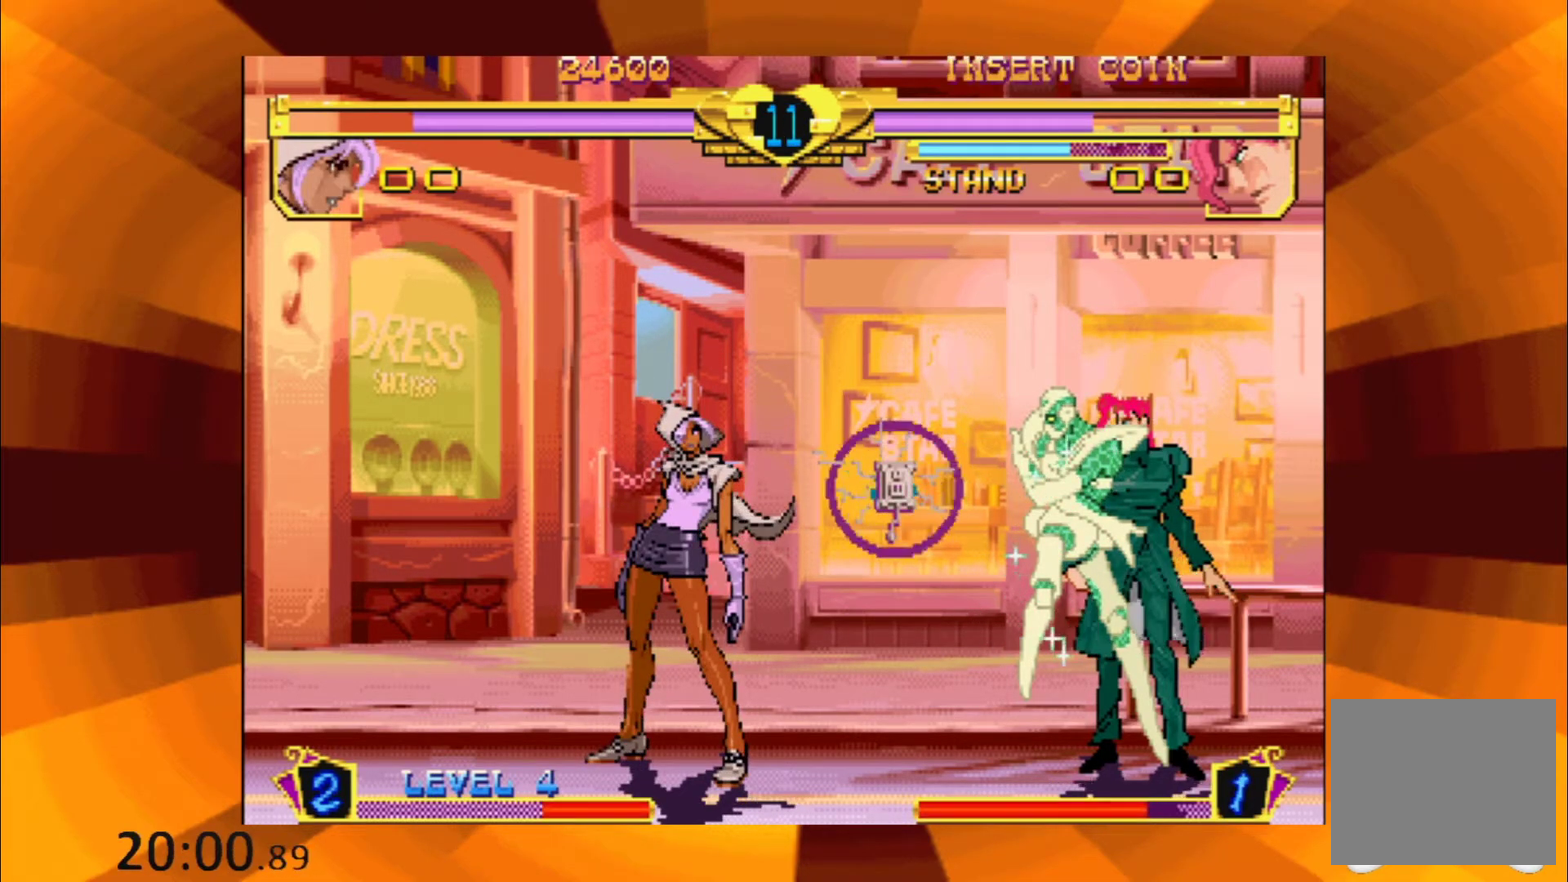
{"buttons": [], "events": []}
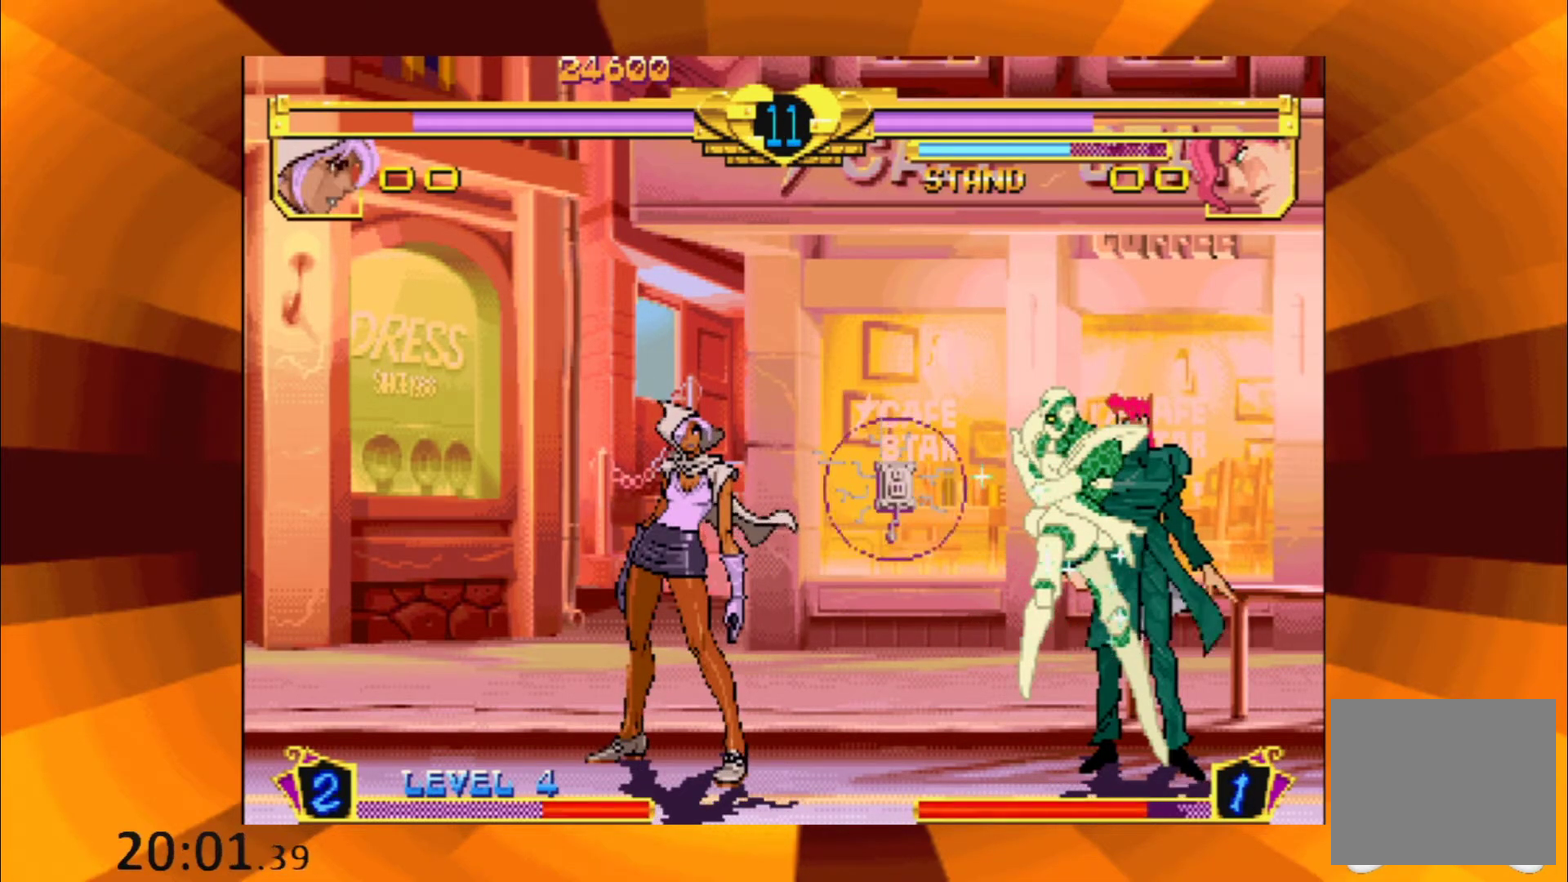
{"buttons": [], "events": [[384, "B", "down"], [484, "B", "up"]]}
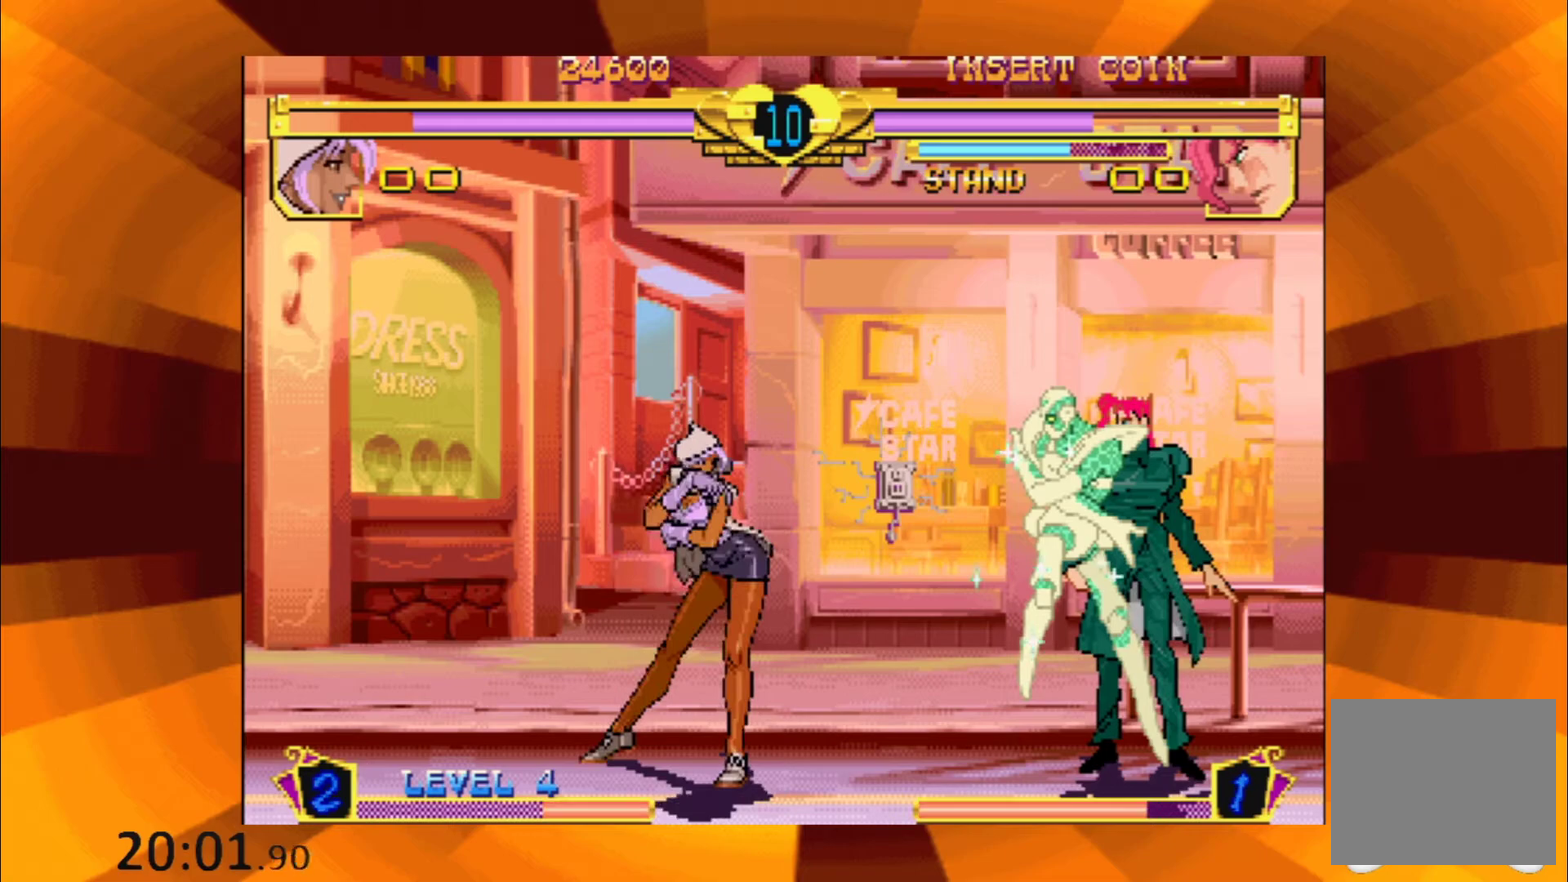
{"buttons": ["B"], "events": [[67, "B", "down"], [167, "B", "up"], [267, "B", "down"], [351, "B", "up"], [484, "B", "down"]]}
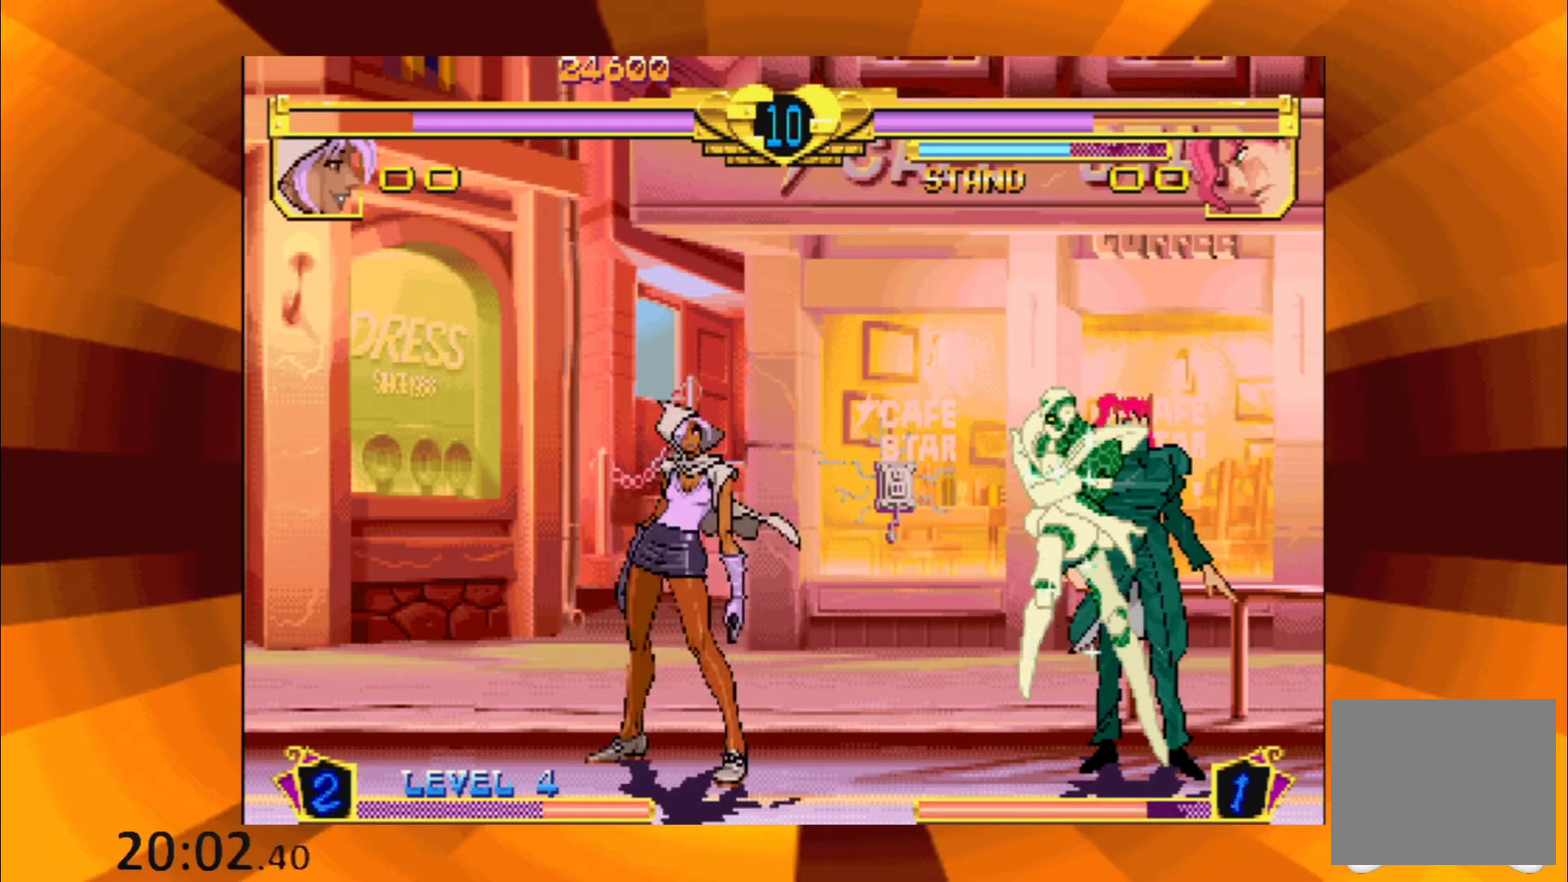
{"buttons": [], "events": [[83, "B", "up"], [184, "B", "down"], [284, "B", "up"], [384, "B", "down"], [484, "B", "up"]]}
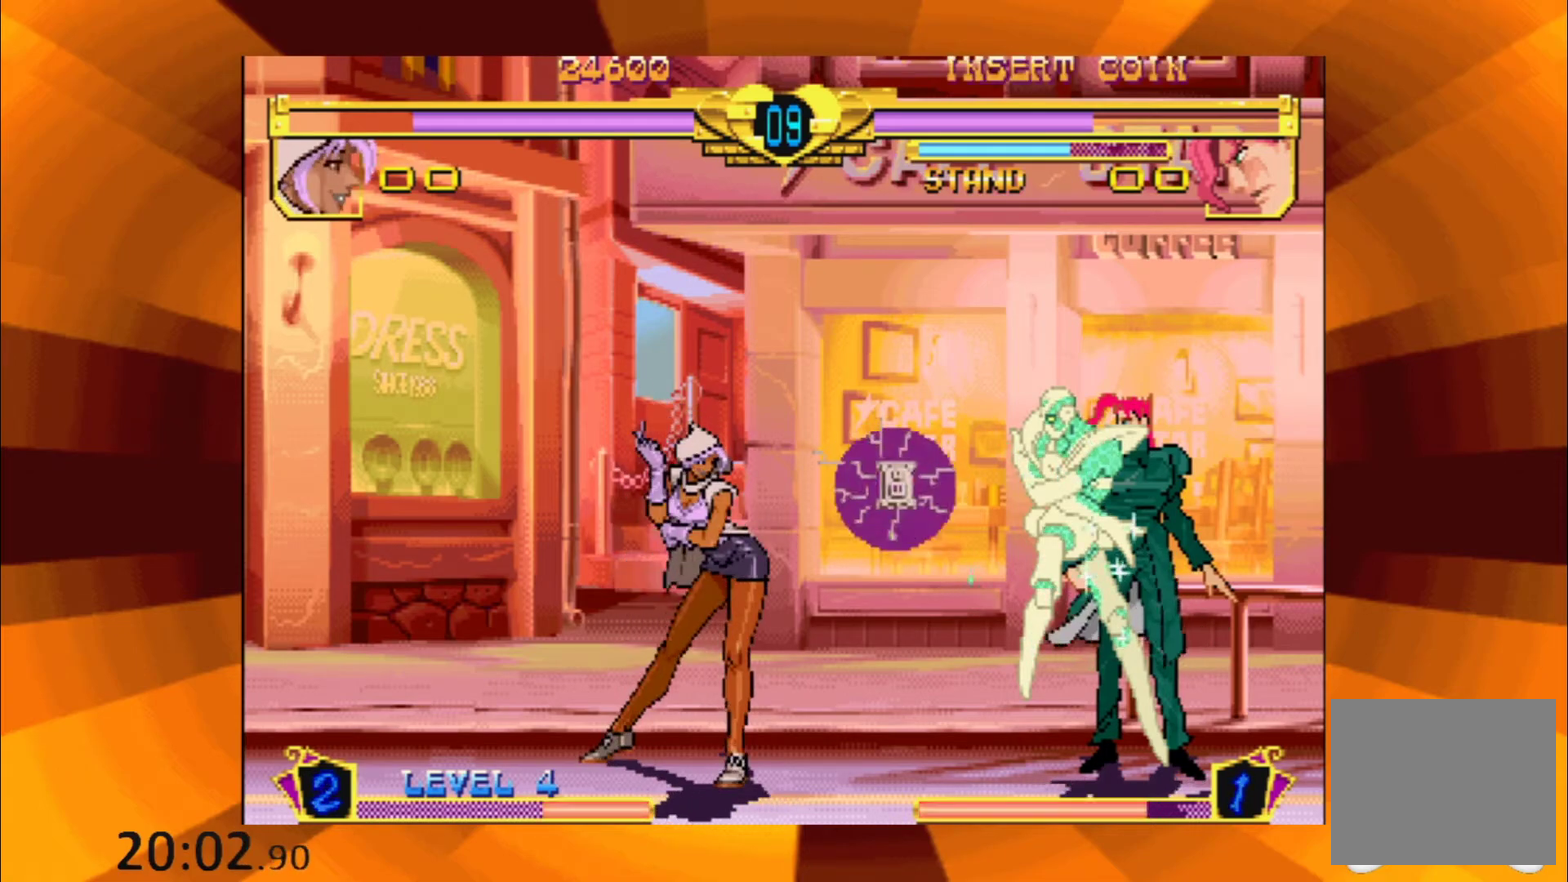
{"buttons": ["B"], "events": [[67, "B", "down"], [167, "B", "up"], [284, "B", "down"], [384, "B", "up"], [501, "B", "down"]]}
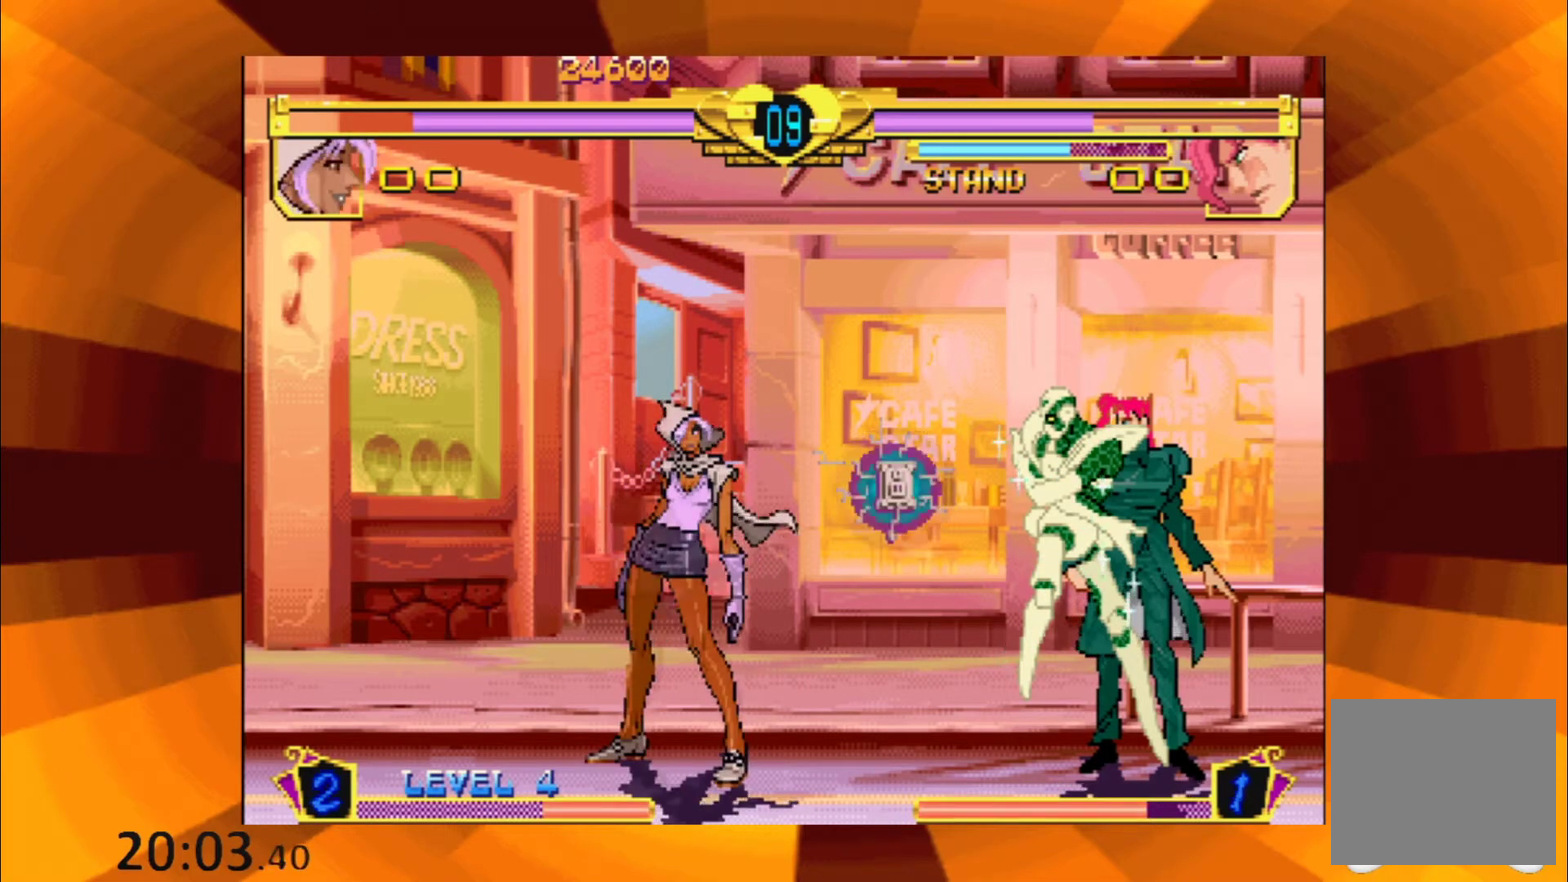
{"buttons": [], "events": [[67, "B", "up"], [200, "B", "down"], [267, "B", "up"], [384, "B", "down"], [484, "B", "up"]]}
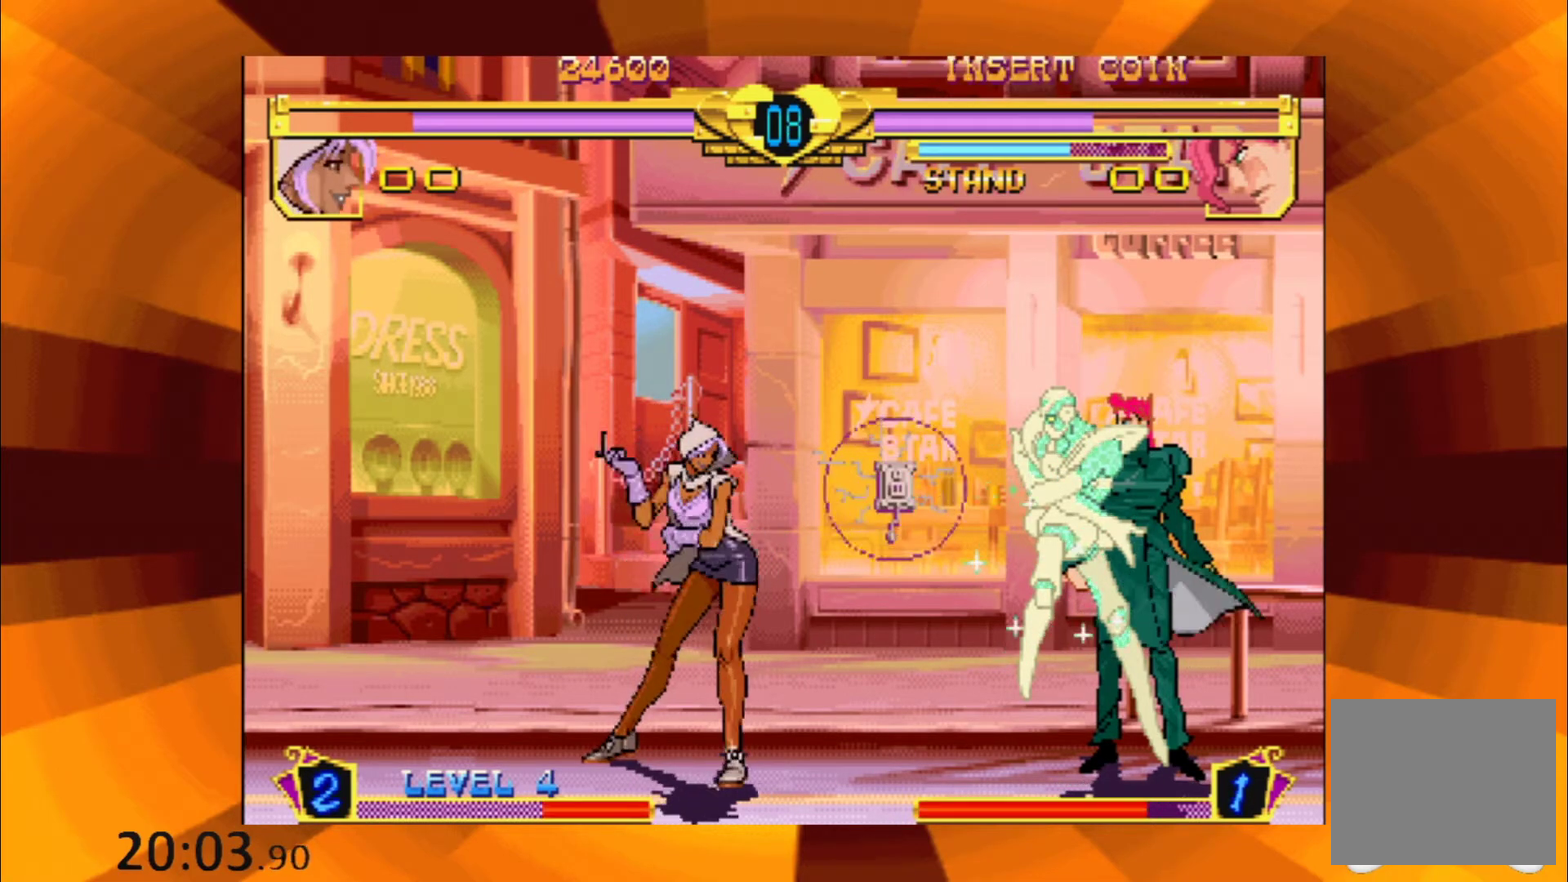
{"buttons": ["B"], "events": [[84, "B", "down"], [184, "B", "up"], [284, "B", "down"], [384, "B", "up"], [501, "B", "down"]]}
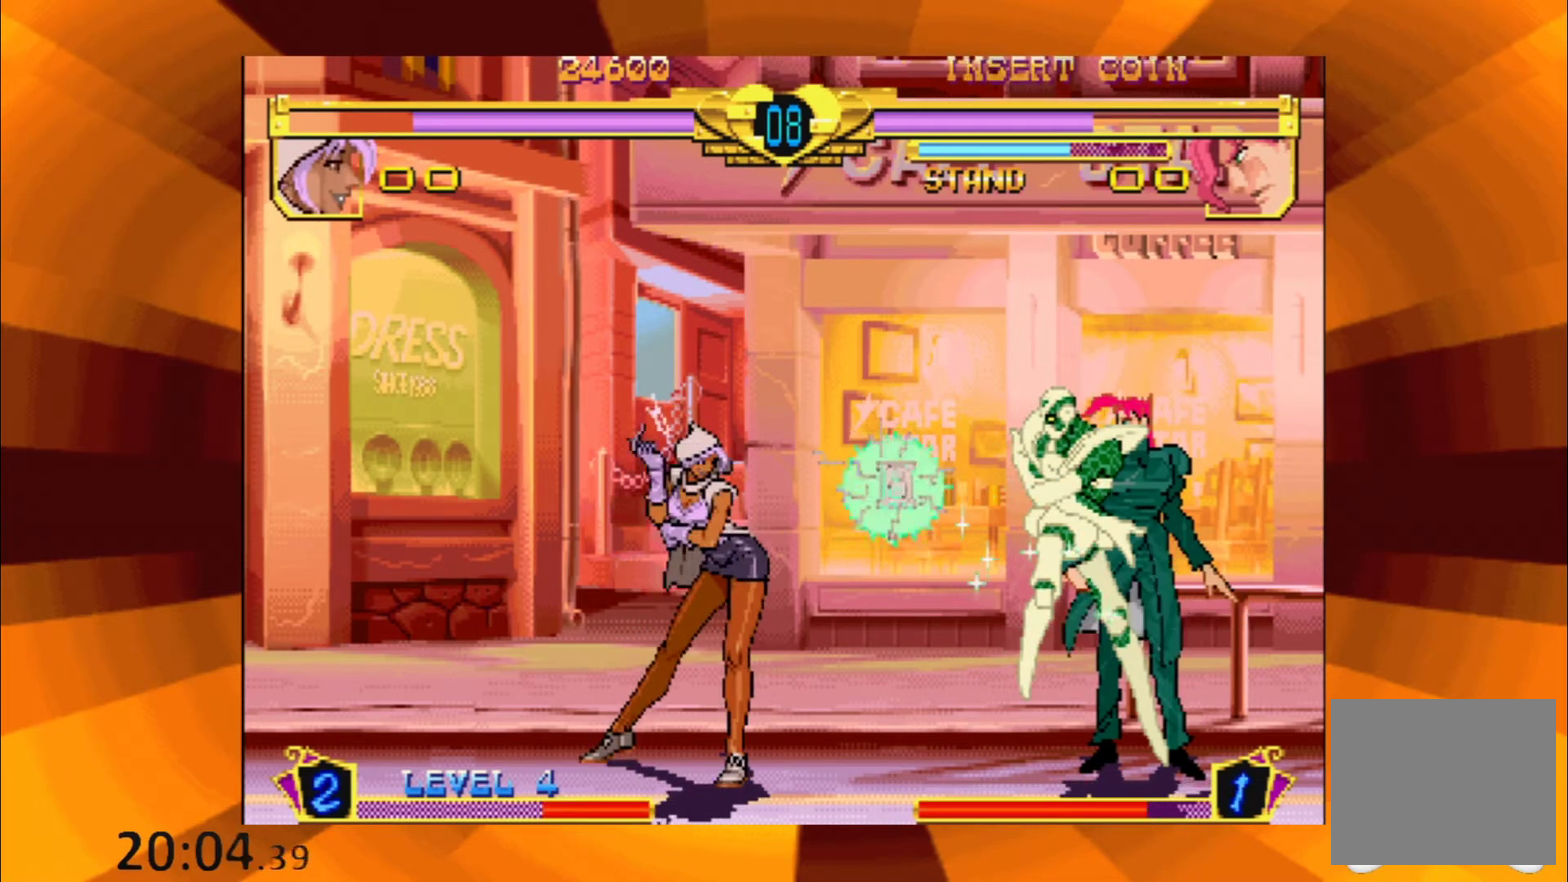
{"buttons": [], "events": [[100, "B", "up"], [200, "B", "down"], [300, "B", "up"], [400, "B", "down"], [500, "B", "up"]]}
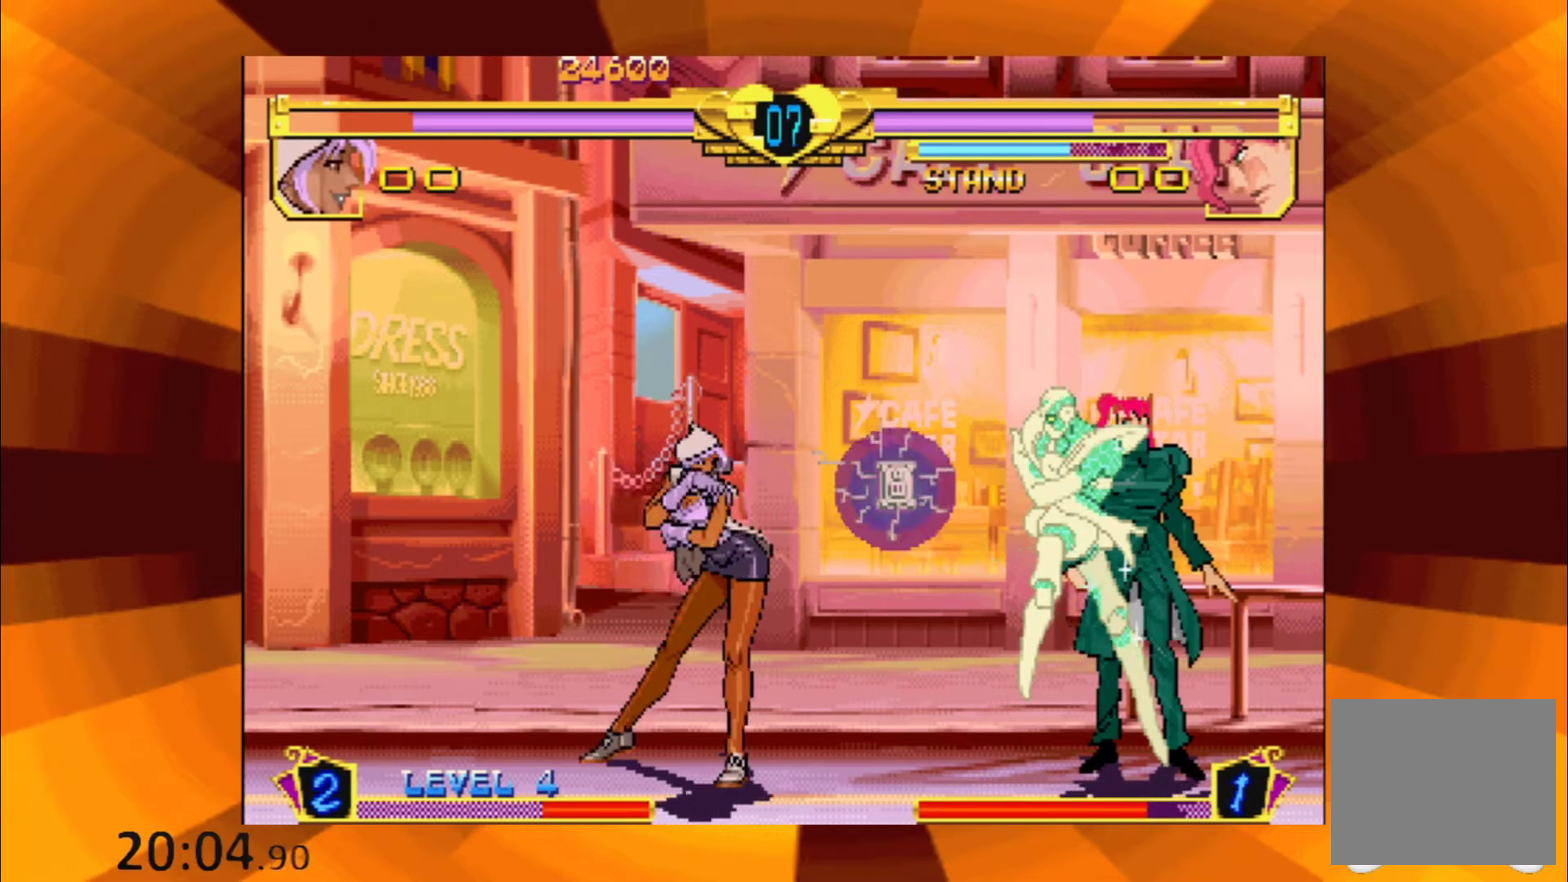
{"buttons": ["B"], "events": [[101, "B", "down"], [201, "B", "up"], [301, "B", "down"], [384, "B", "up"], [484, "B", "down"]]}
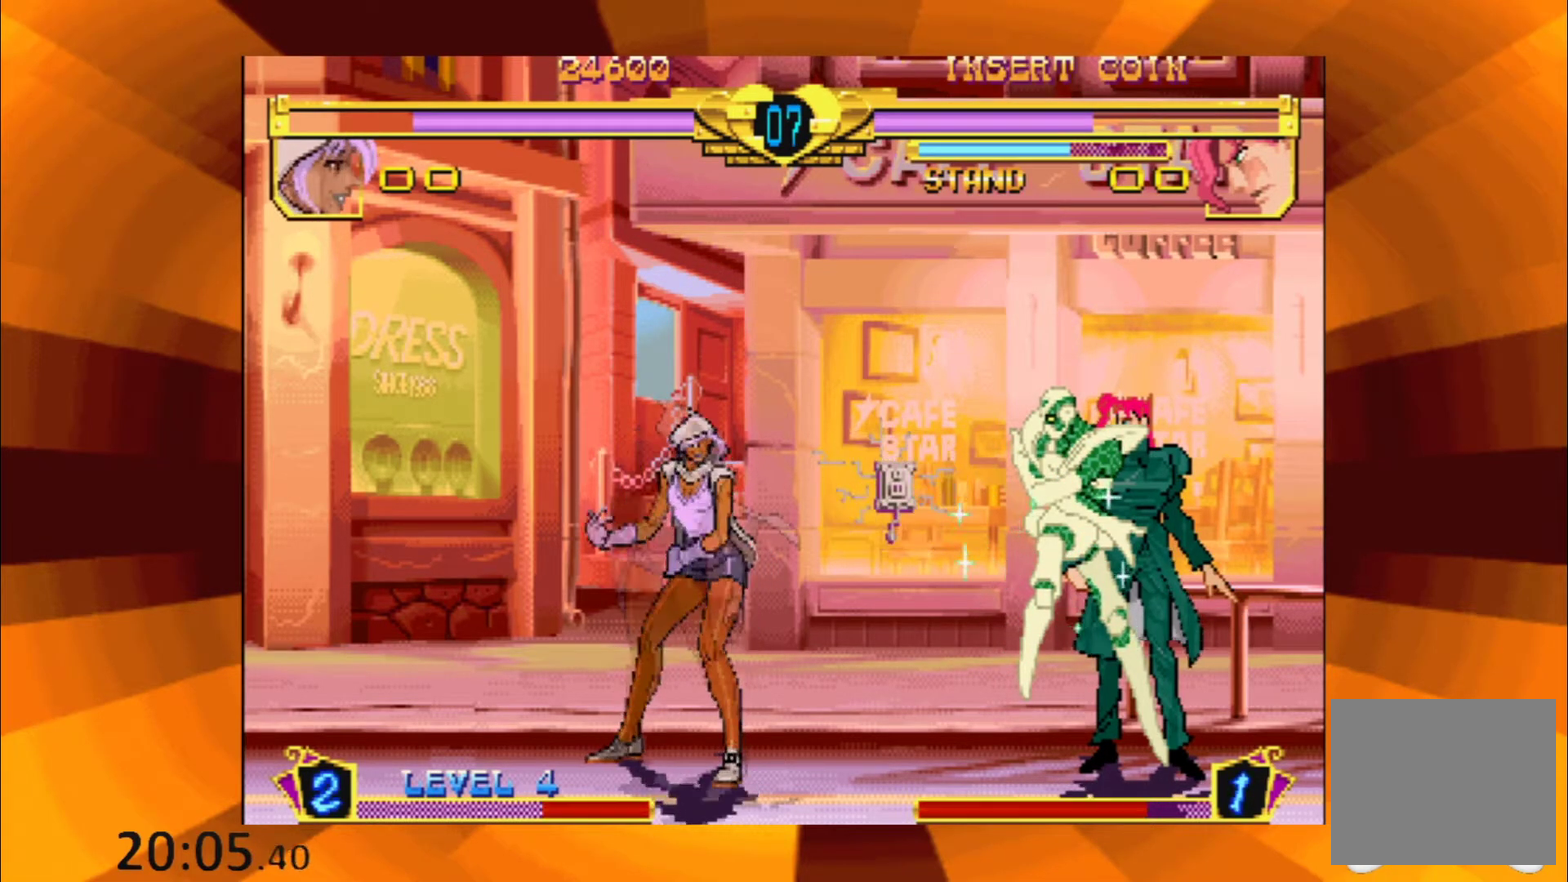
{"buttons": [], "events": [[83, "B", "up"], [183, "B", "down"], [267, "B", "up"], [367, "B", "down"], [484, "B", "up"]]}
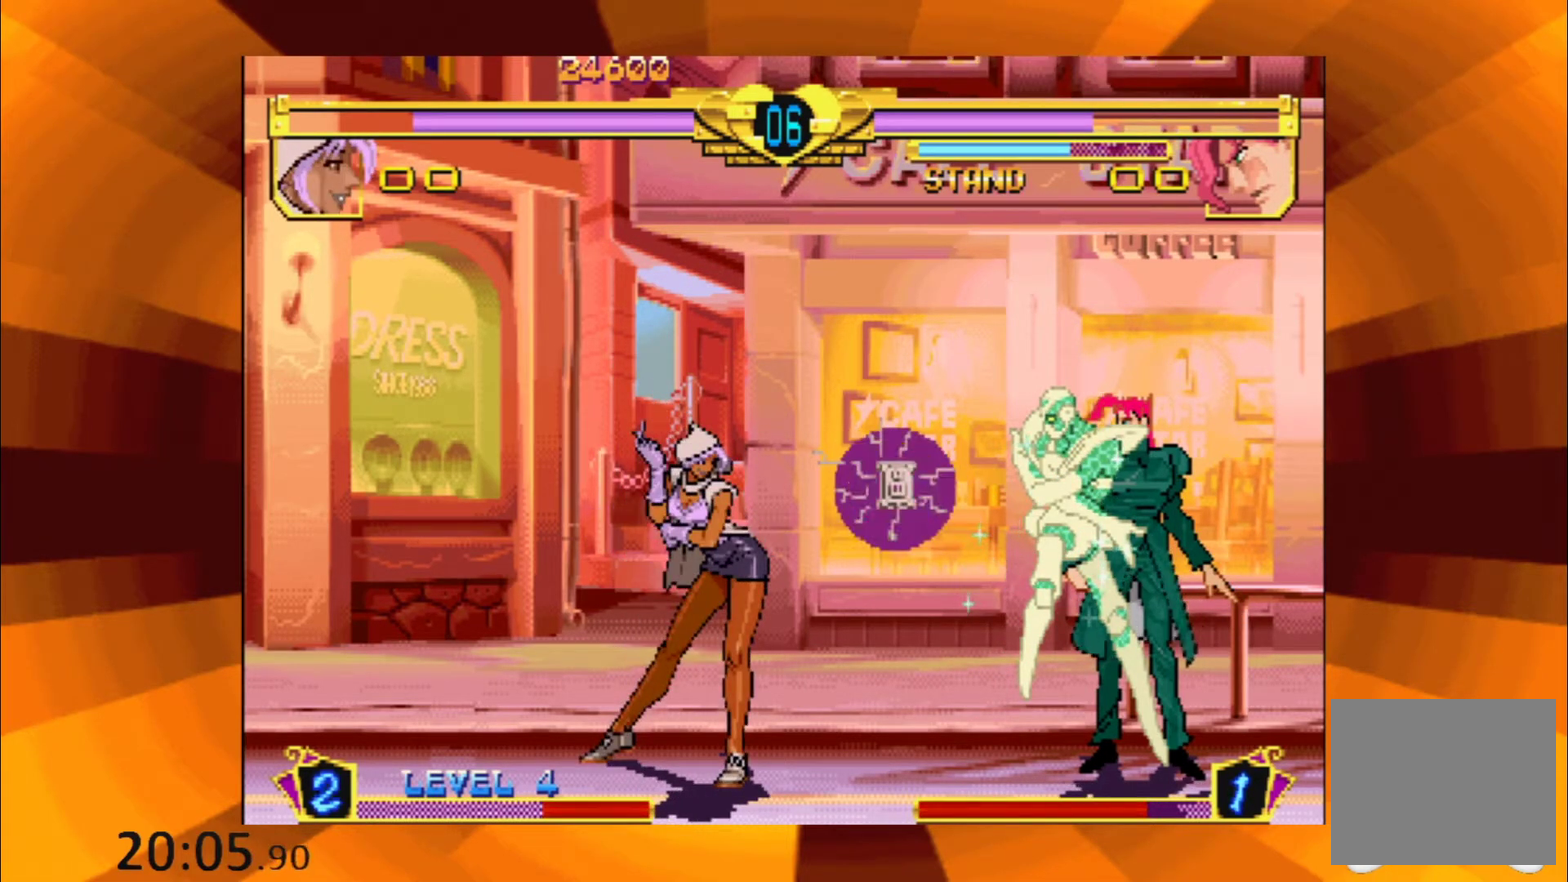
{"buttons": ["B"], "events": [[67, "B", "down"], [167, "B", "up"], [267, "B", "down"], [368, "B", "up"], [468, "B", "down"]]}
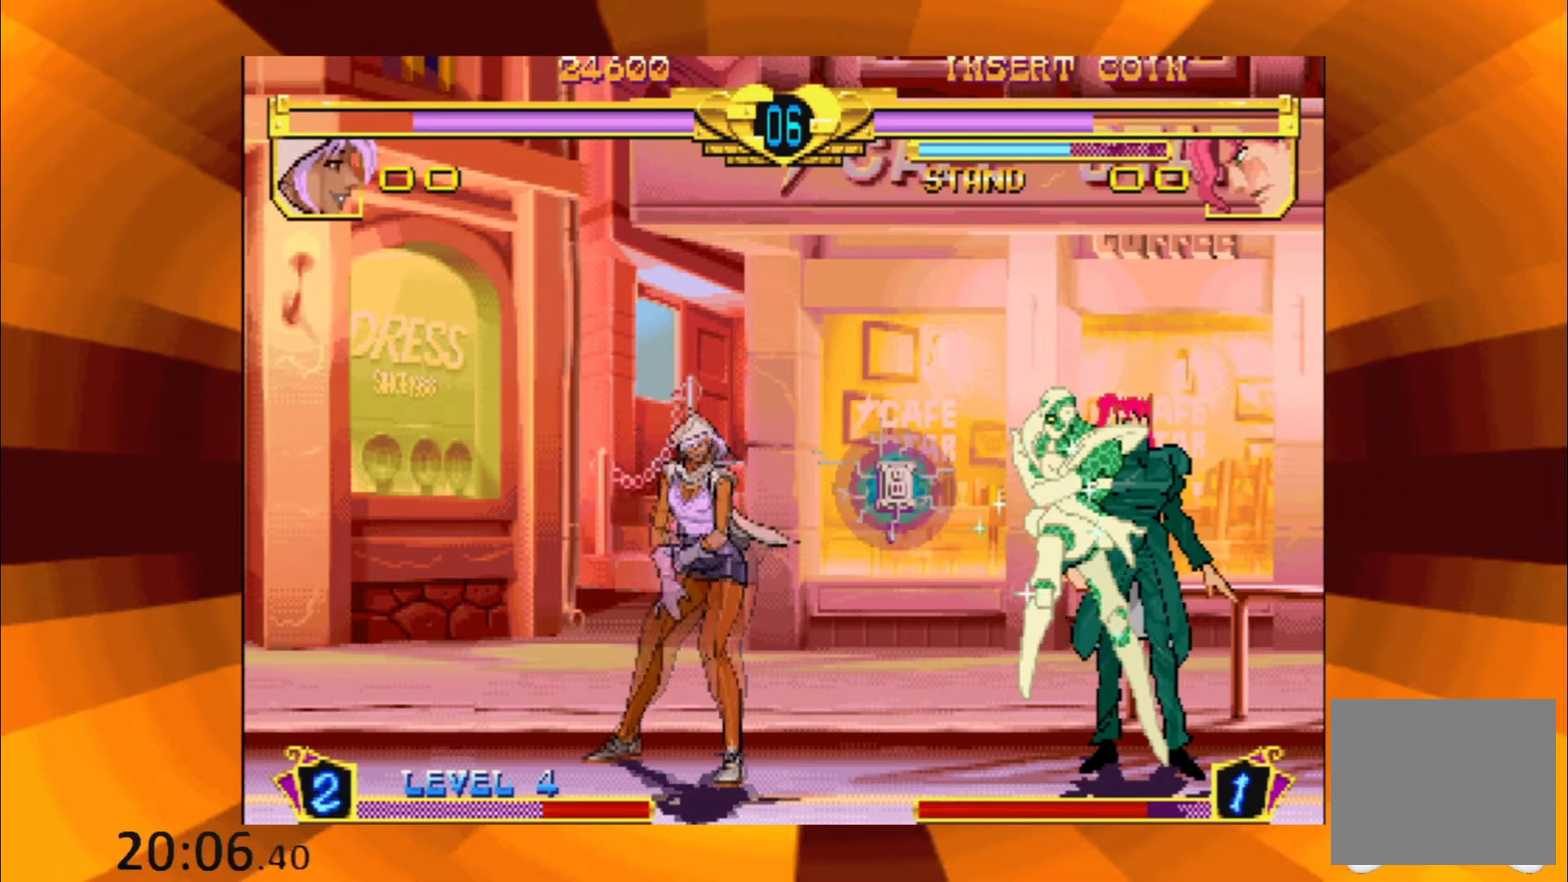
{"buttons": [], "events": [[67, "B", "up"], [184, "B", "down"], [267, "B", "up"], [384, "B", "down"], [467, "B", "up"]]}
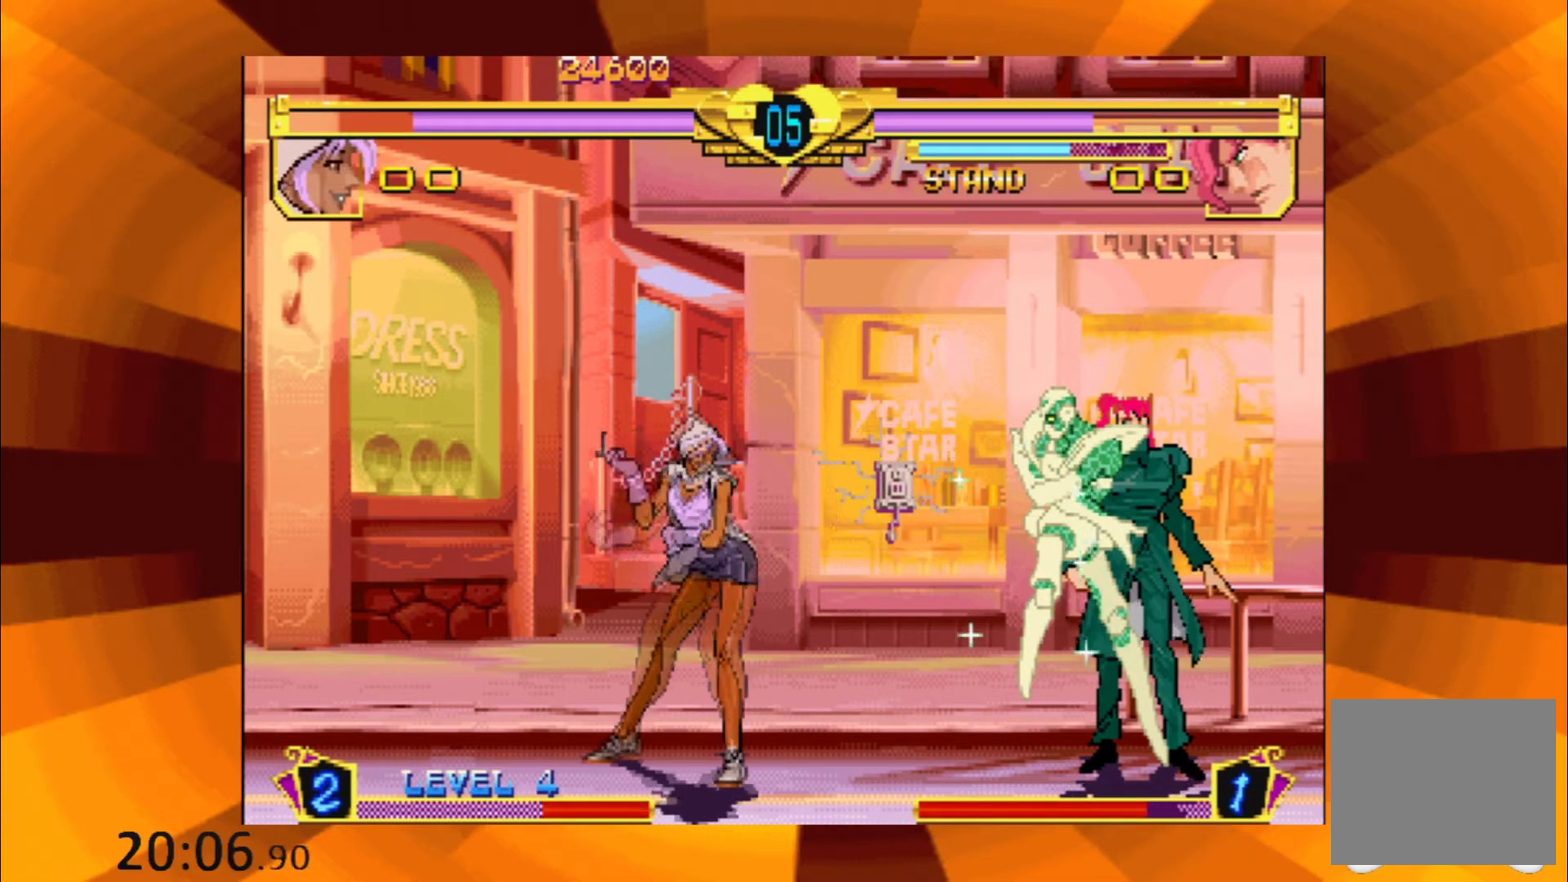
{"buttons": ["B"], "events": [[84, "B", "down"], [184, "B", "up"], [284, "B", "down"], [368, "B", "up"], [484, "B", "down"]]}
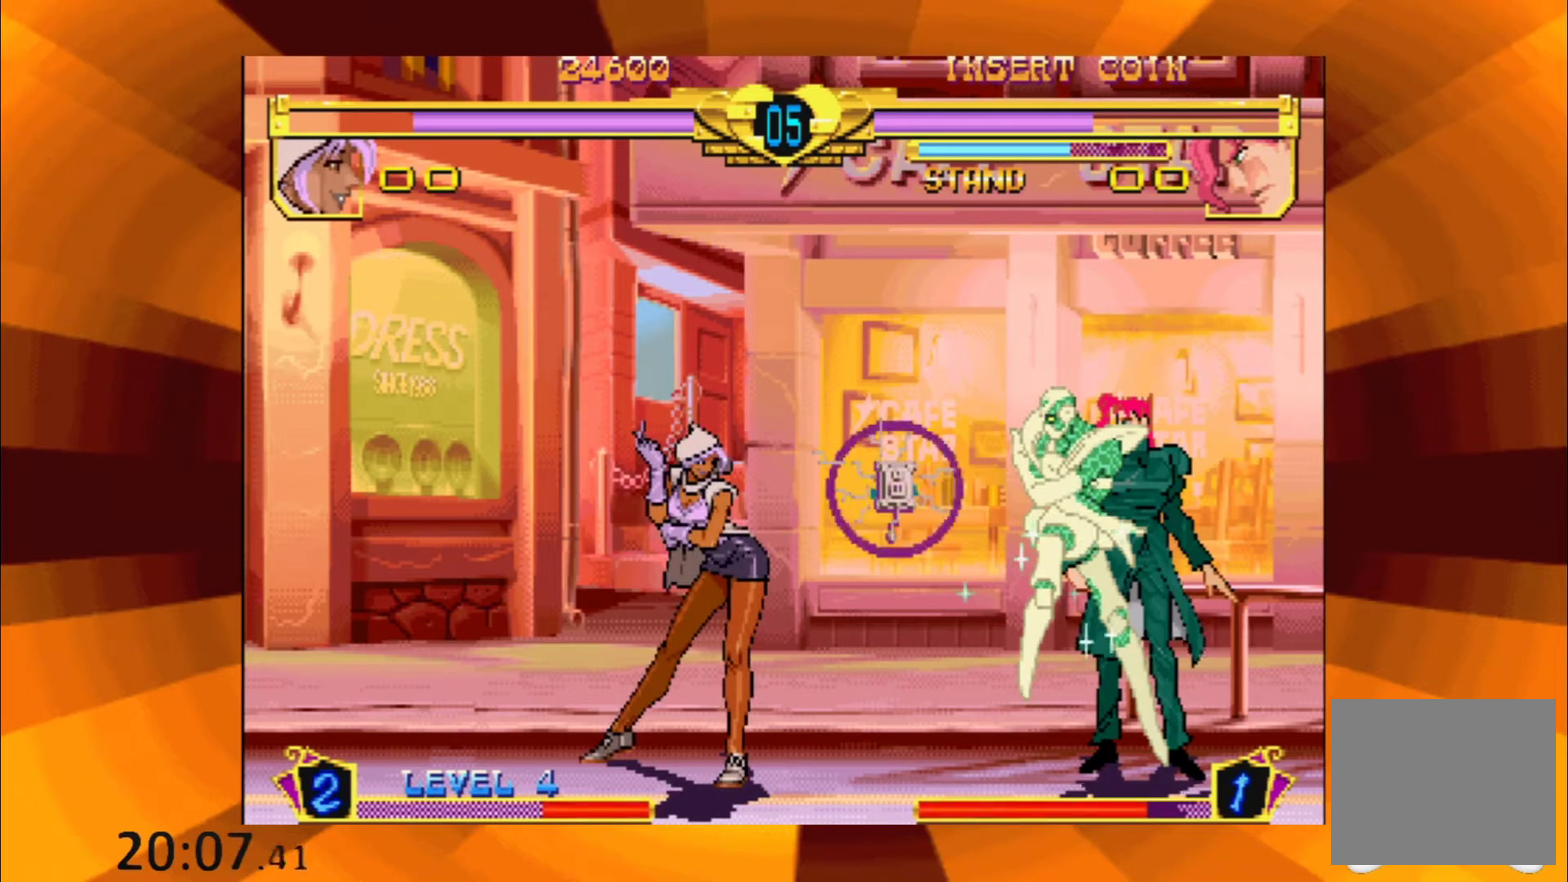
{"buttons": [], "events": [[67, "B", "up"], [200, "B", "down"], [300, "B", "up"], [400, "B", "down"], [500, "B", "up"]]}
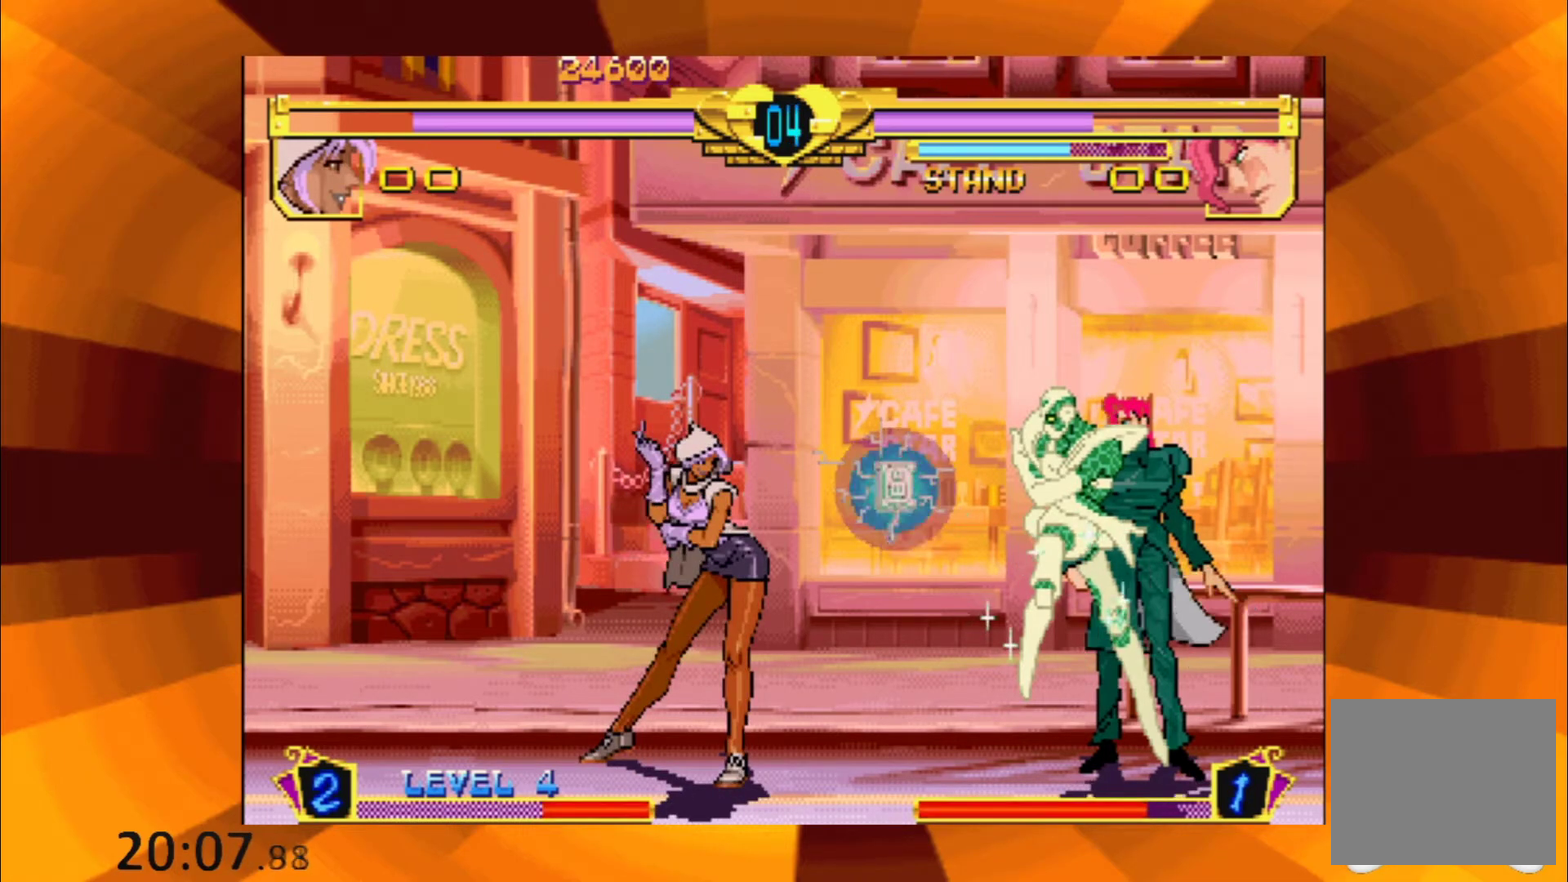
{"buttons": [], "events": [[134, "B", "down"], [201, "B", "up"], [334, "B", "down"], [418, "B", "up"]]}
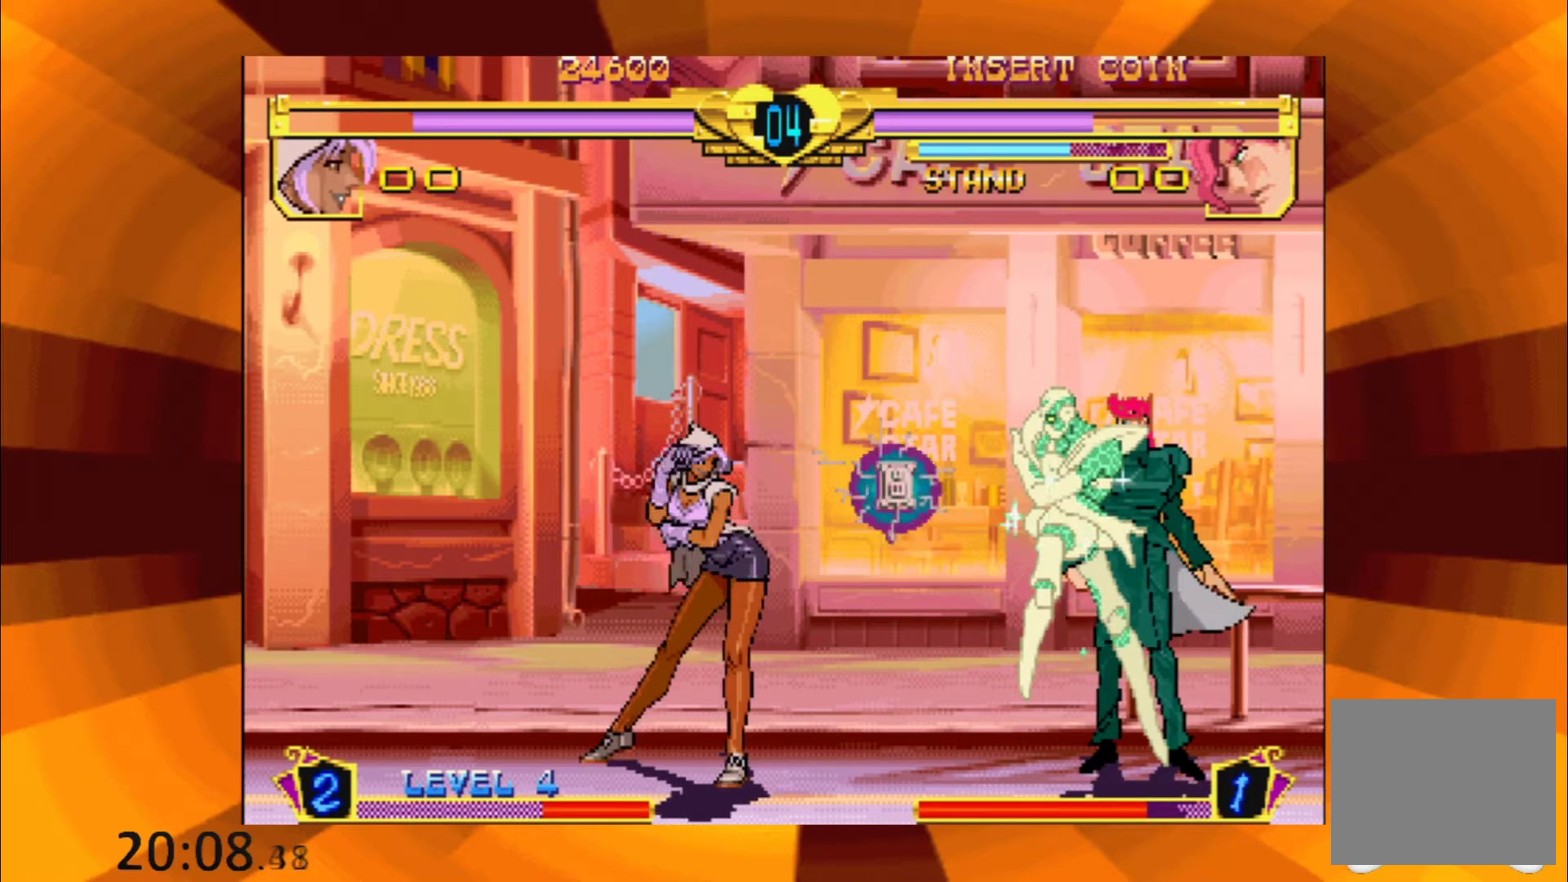
{"buttons": ["B"], "events": [[50, "B", "down"], [133, "B", "up"], [284, "B", "down"], [350, "B", "up"], [500, "B", "down"]]}
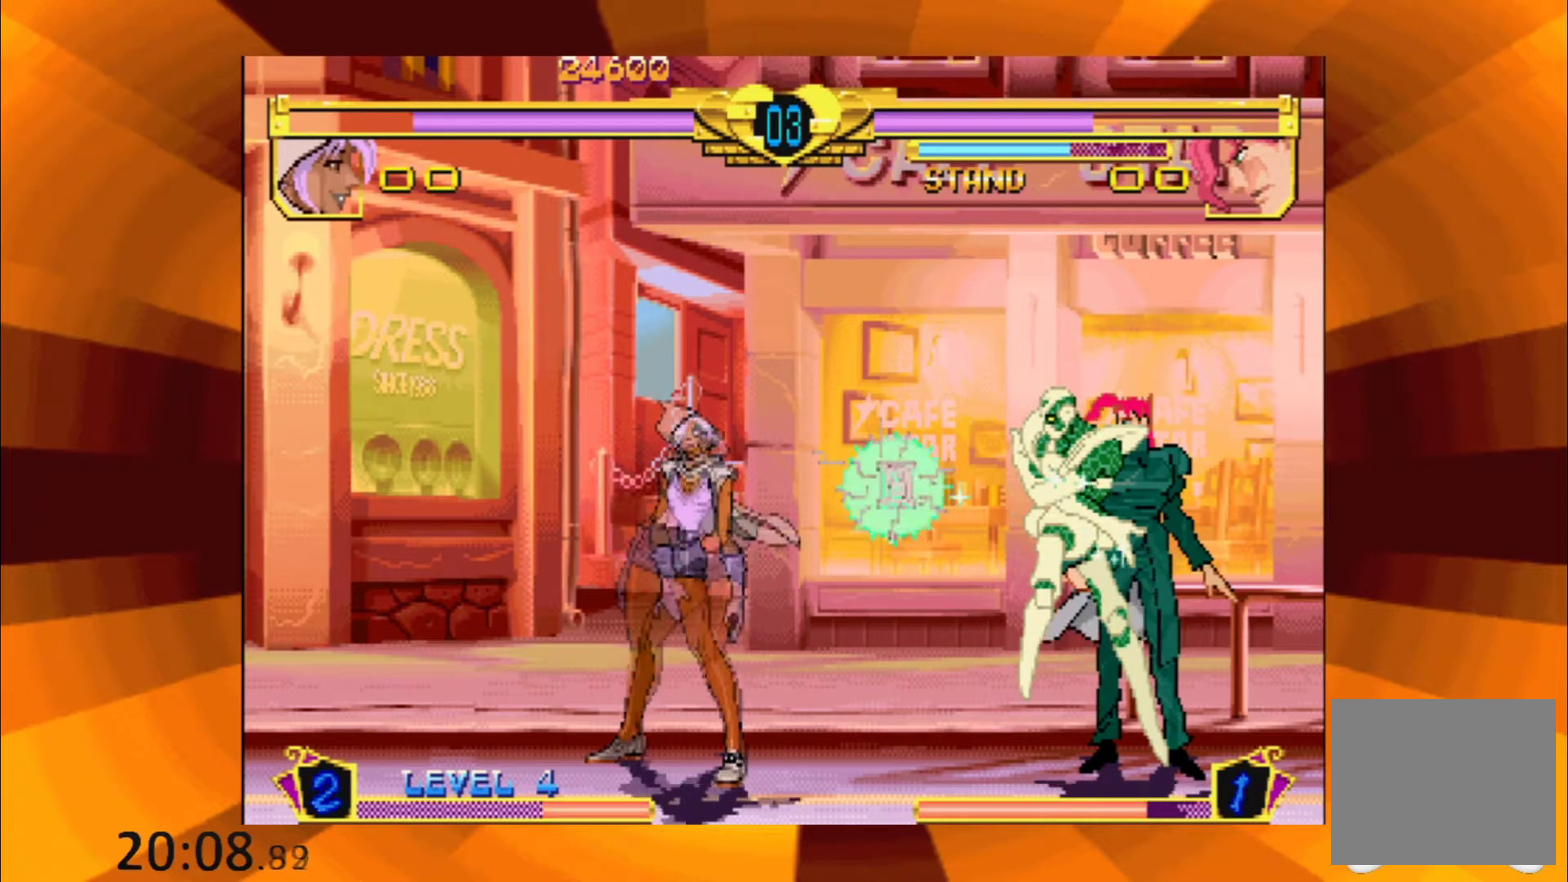
{"buttons": ["B"], "events": [[84, "B", "up"], [217, "B", "down"], [301, "B", "up"], [434, "B", "down"]]}
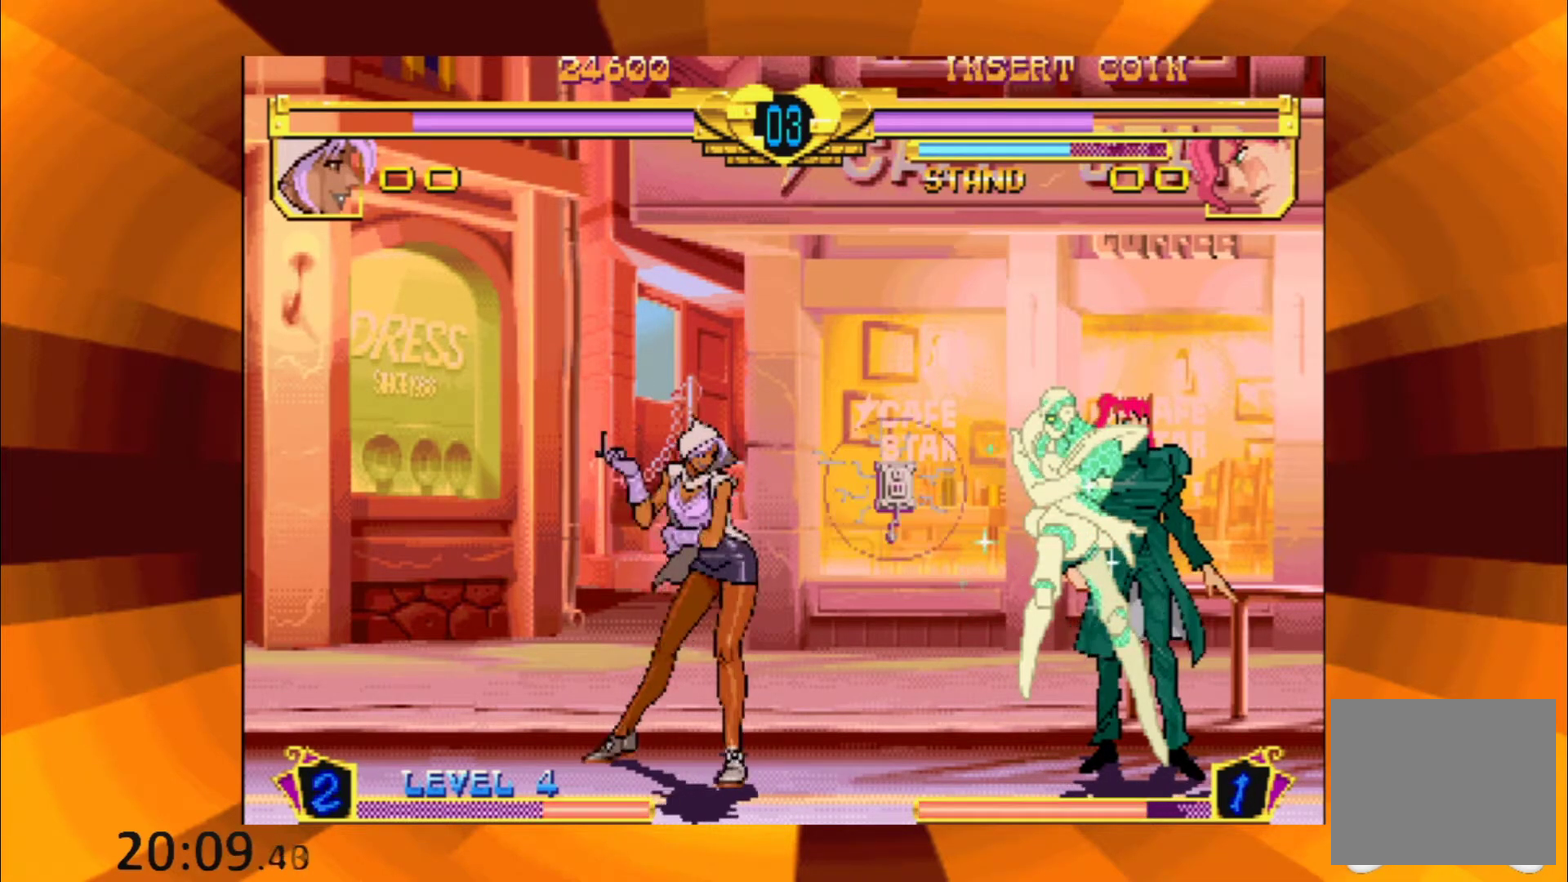
{"buttons": [], "events": [[50, "B", "up"], [150, "B", "down"], [234, "B", "up"], [367, "B", "down"], [467, "B", "up"]]}
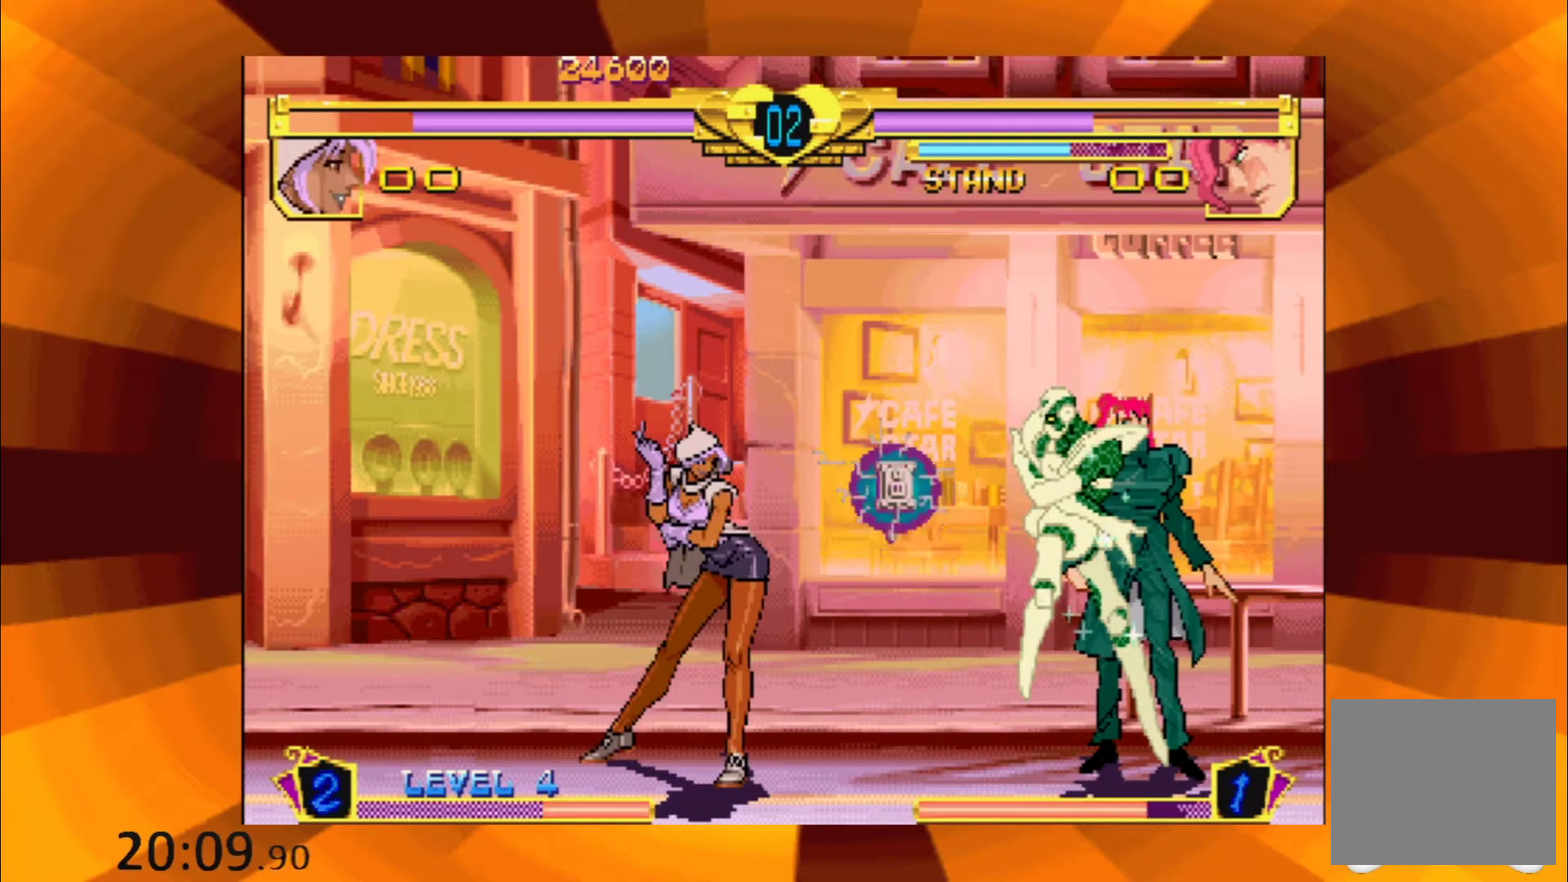
{"buttons": [], "events": [[67, "B", "down"], [167, "B", "up"], [284, "B", "down"], [384, "B", "up"]]}
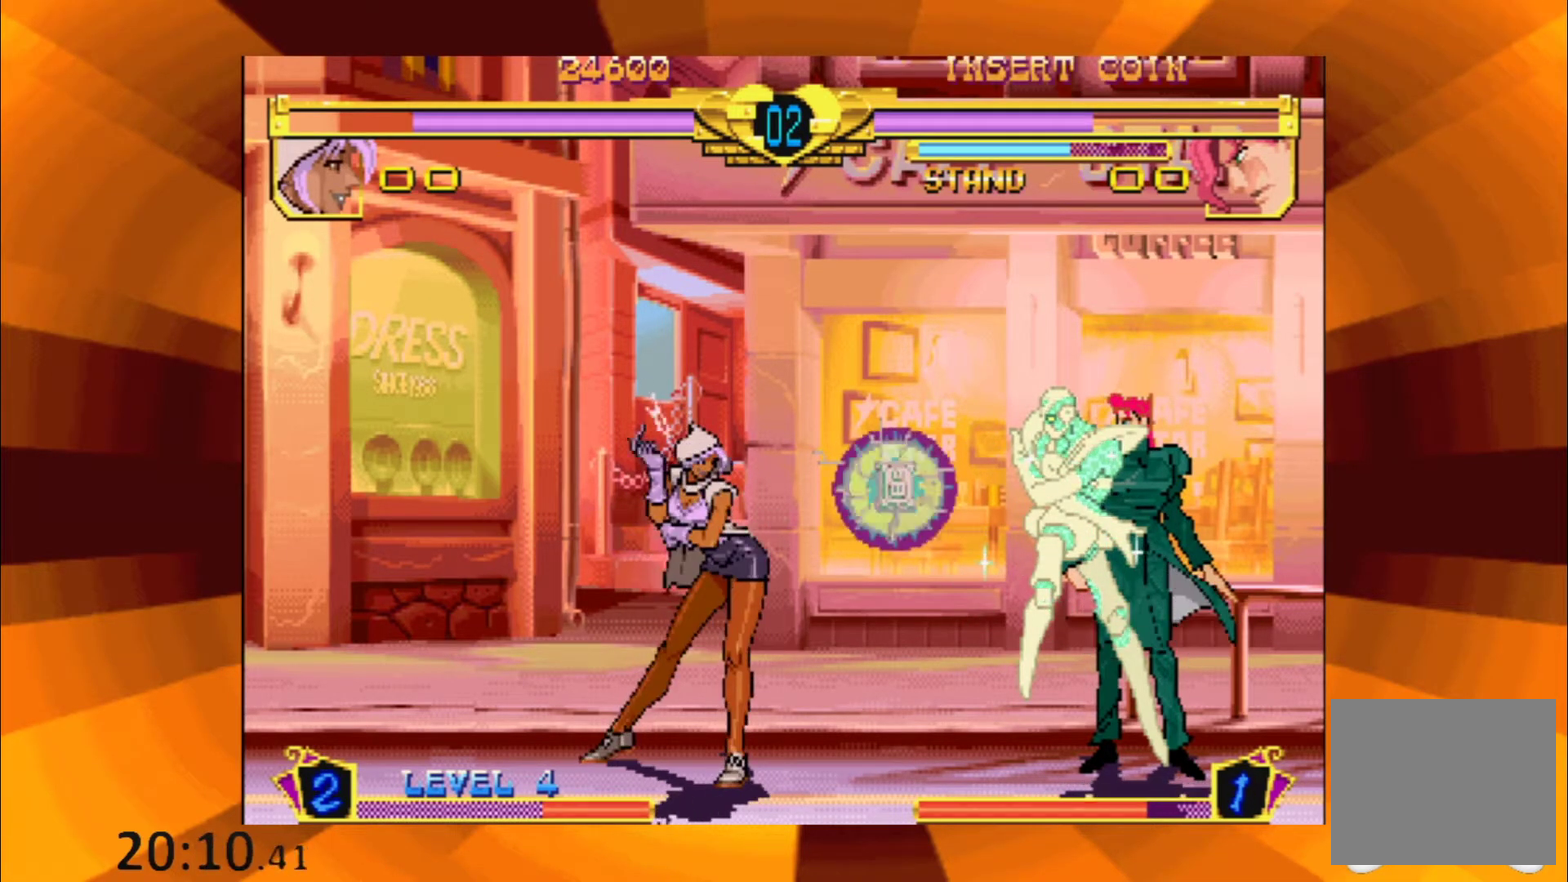
{"buttons": ["B"], "events": [[17, "B", "down"], [100, "B", "up"], [200, "B", "down"], [334, "B", "up"], [417, "B", "down"]]}
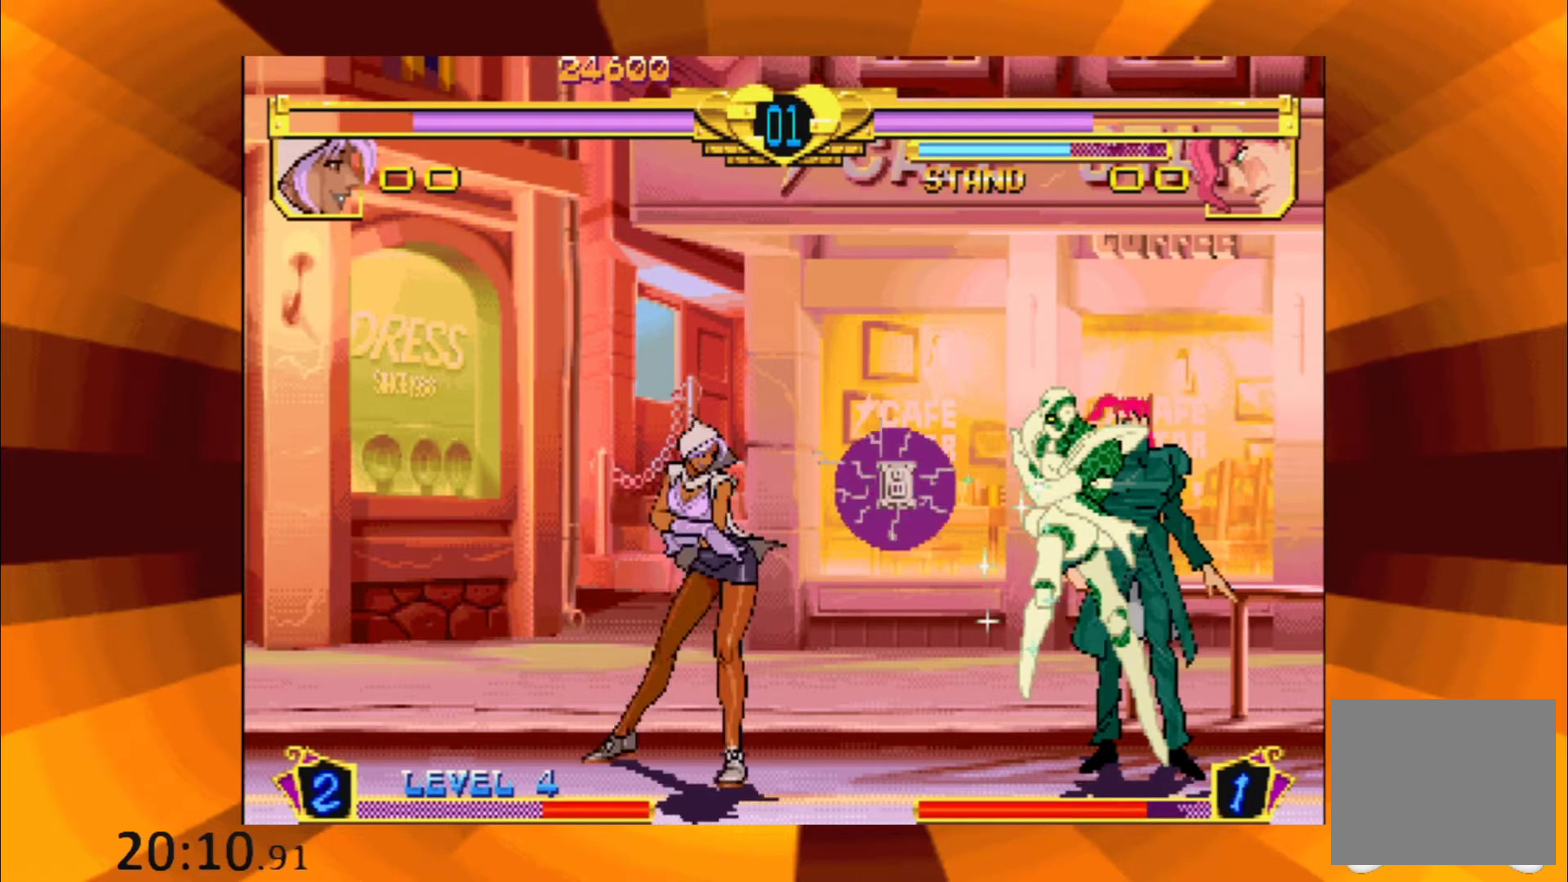
{"buttons": [], "events": [[34, "B", "up"], [151, "B", "down"], [267, "B", "up"], [368, "B", "down"], [484, "B", "up"]]}
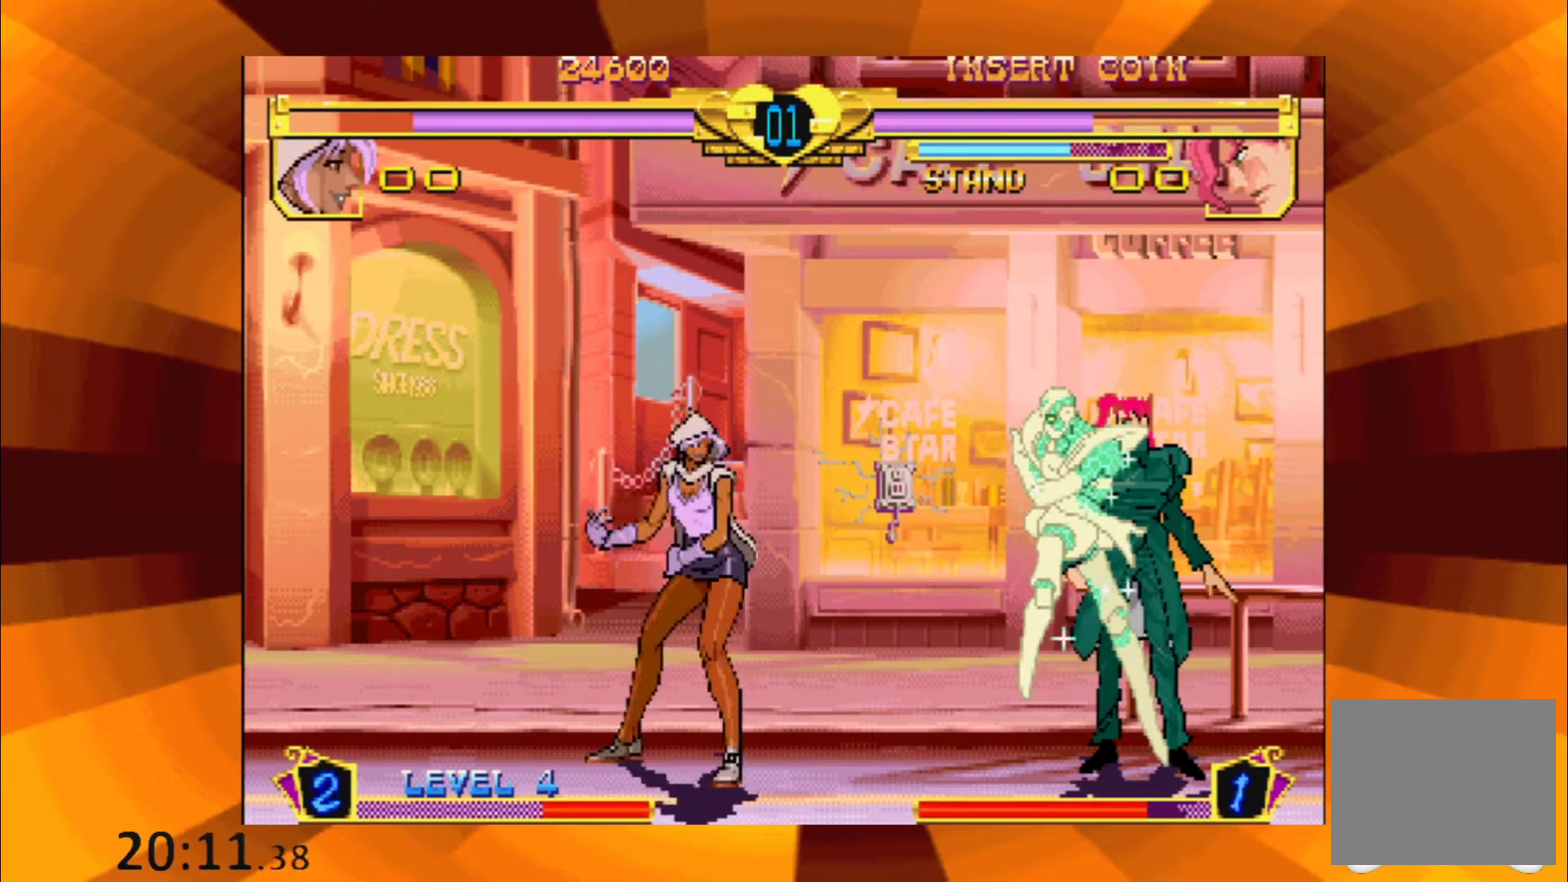
{"buttons": ["B"], "events": [[100, "B", "down"], [201, "B", "up"], [284, "B", "down"], [401, "B", "up"], [501, "B", "down"]]}
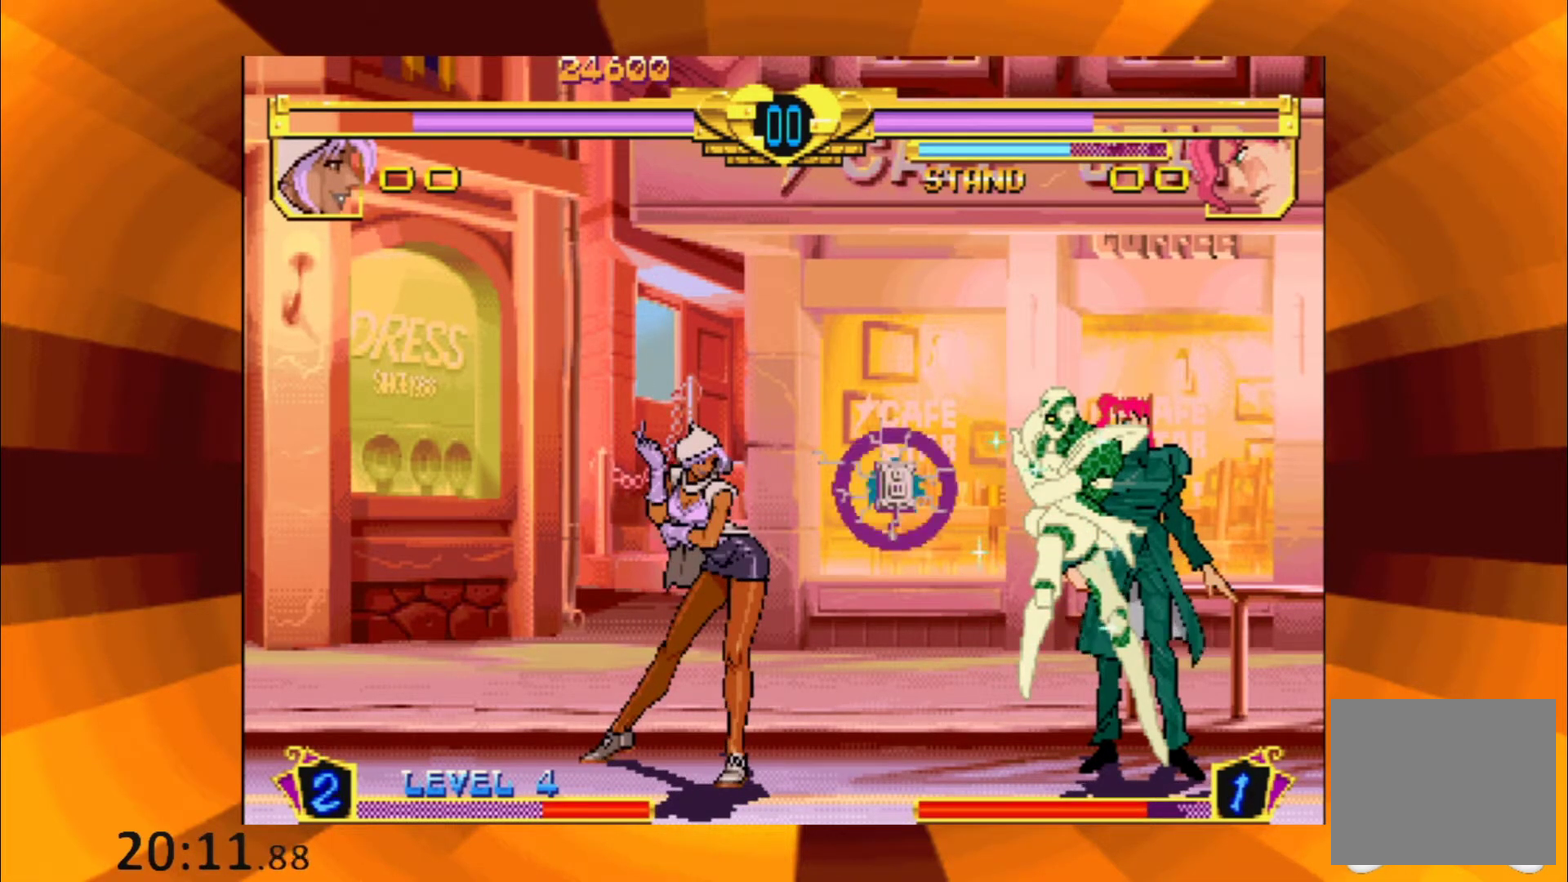
{"buttons": ["B"], "events": [[100, "B", "up"], [217, "B", "down"], [317, "B", "up"], [417, "B", "down"]]}
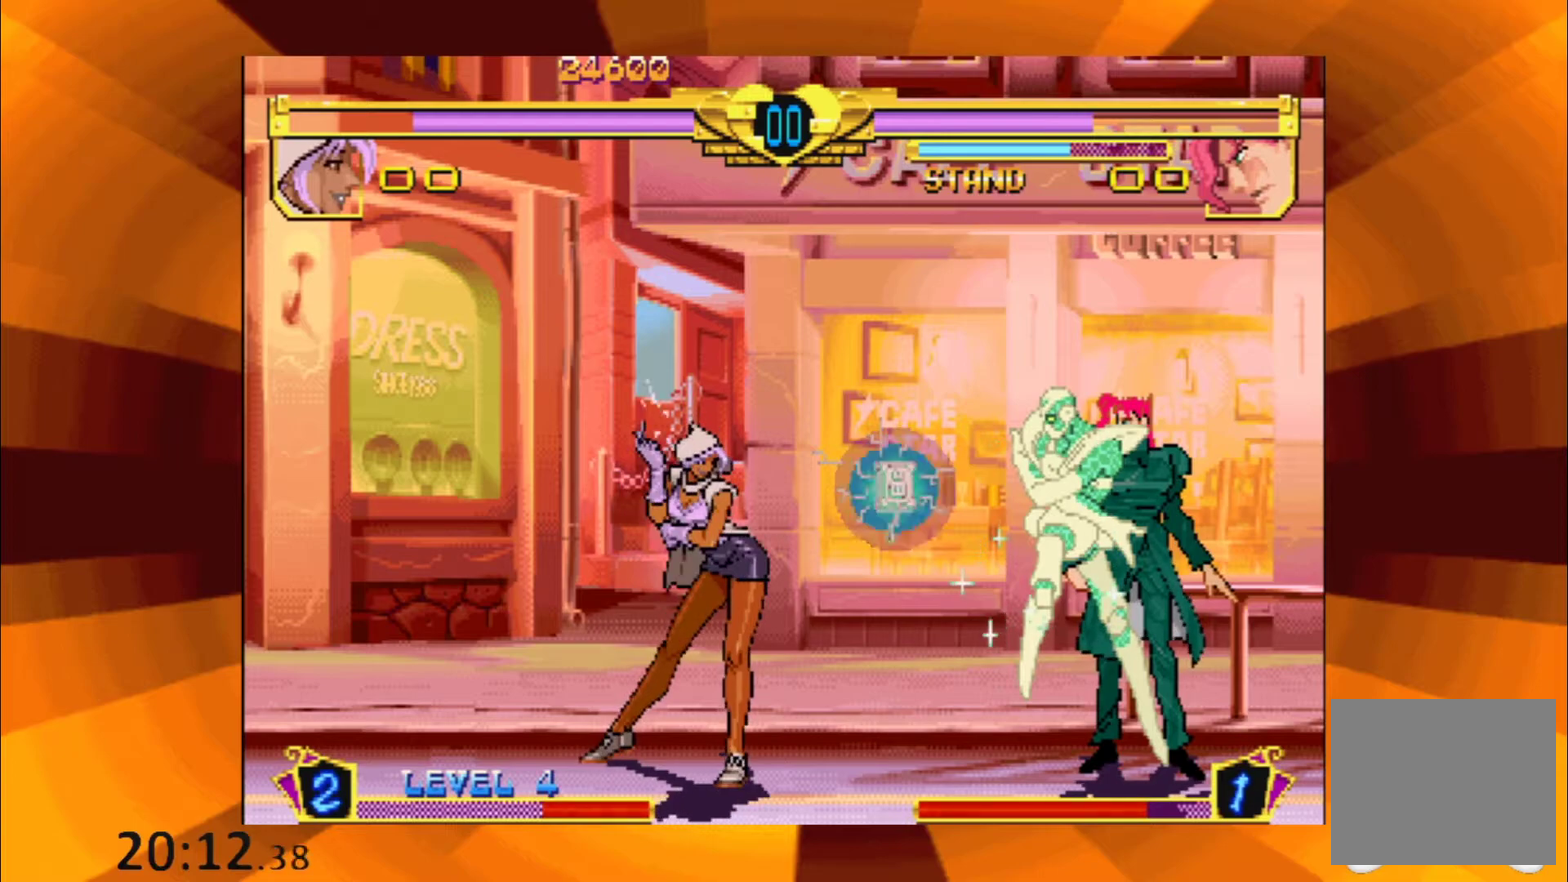
{"buttons": [], "events": [[17, "B", "up"], [117, "B", "down"], [234, "B", "up"], [334, "B", "down"], [434, "B", "up"]]}